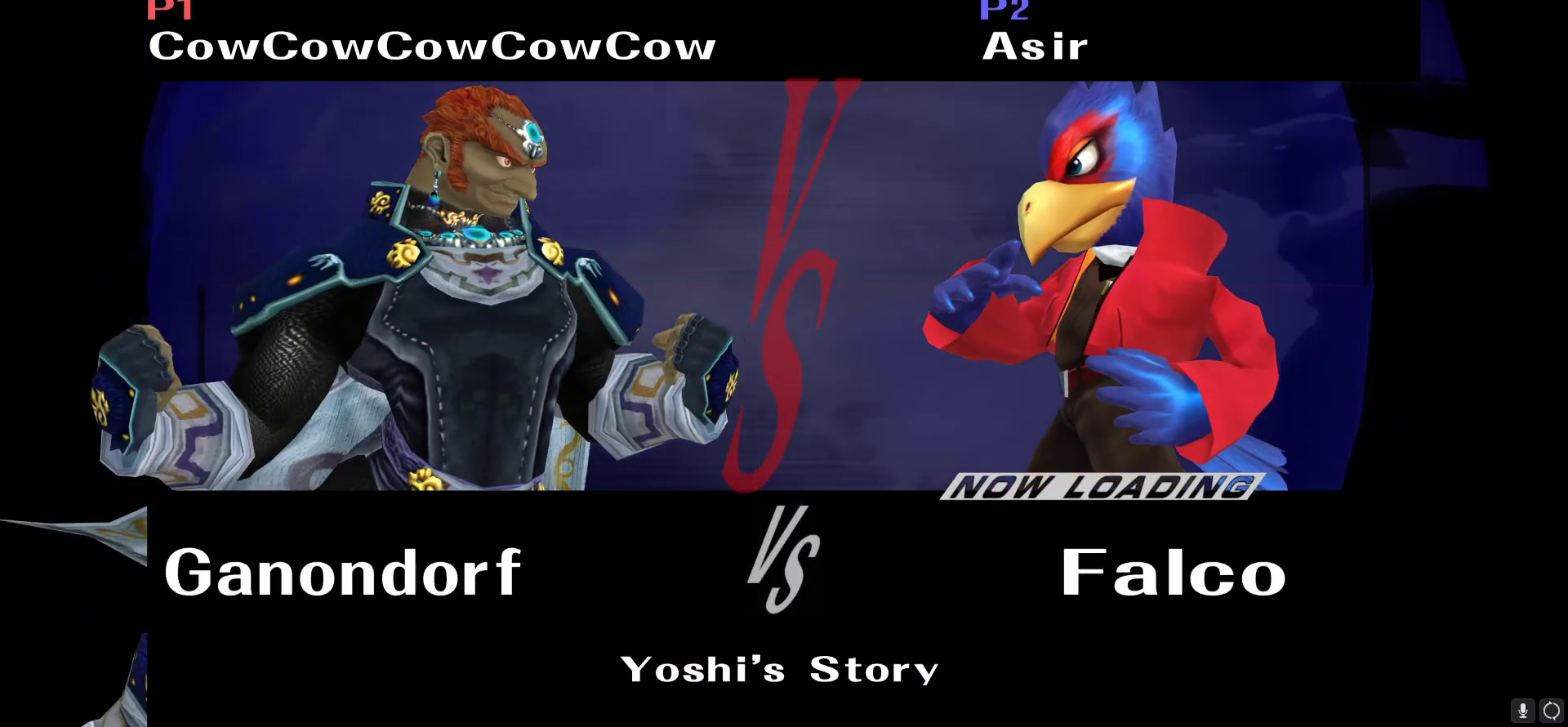
Gameplay with a controller (arcade stick); each line is a JSON object with the inputs held at the frame after it. "events" lists button and stick changes between this image and that frame as [ms after this image, input, new state], when the widget could be followed in between. Not read: L3 R3 other_buttons.
{"buttons": ["Y", "R1"], "events": [[50, "B", "down"], [83, "DPAD_UP", "up"], [117, "DPAD_DOWN", "down"], [133, "Z", "up"], [150, "X", "up"], [183, "B", "up"], [283, "DPAD_DOWN", "up"], [400, "Y", "down"], [467, "R1", "down"]]}
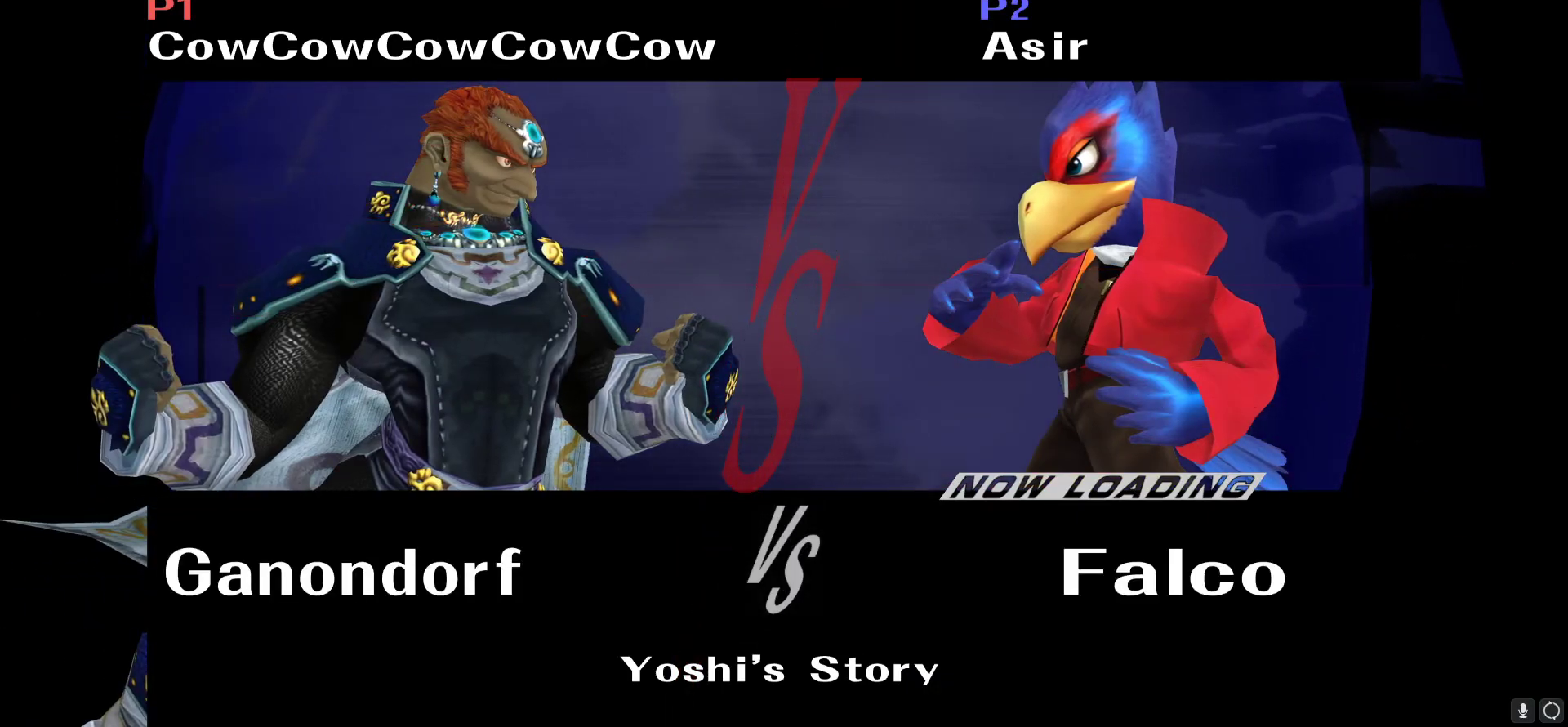
{"buttons": ["B", "X", "DPAD_LEFT"], "events": [[17, "Y", "up"], [67, "R1", "up"], [117, "DPAD_RIGHT", "down"], [200, "DPAD_RIGHT", "up"], [267, "DPAD_UP", "down"], [300, "Z", "down"], [367, "X", "down"], [417, "B", "down"], [433, "DPAD_UP", "up"], [467, "Z", "up"], [500, "DPAD_LEFT", "down"]]}
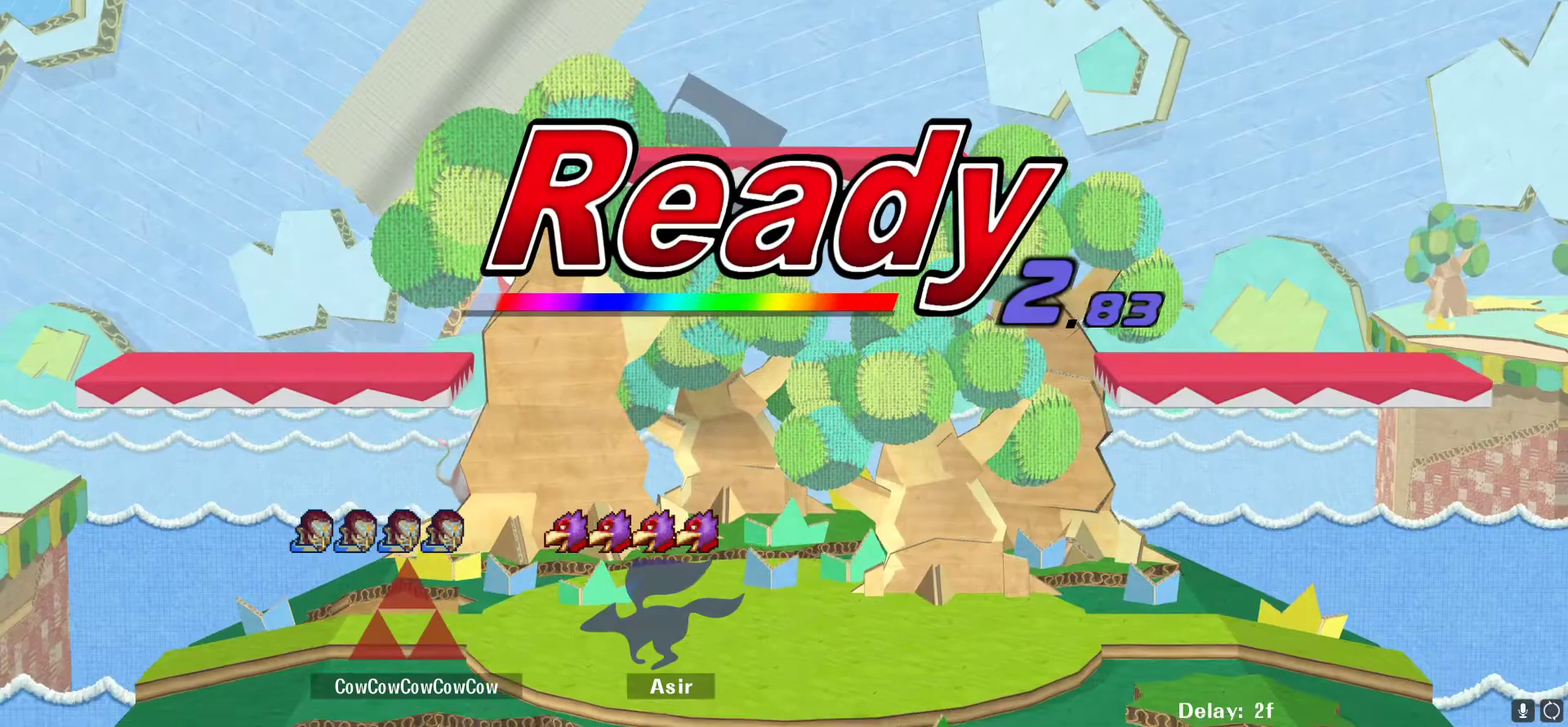
{"buttons": ["Y"]}
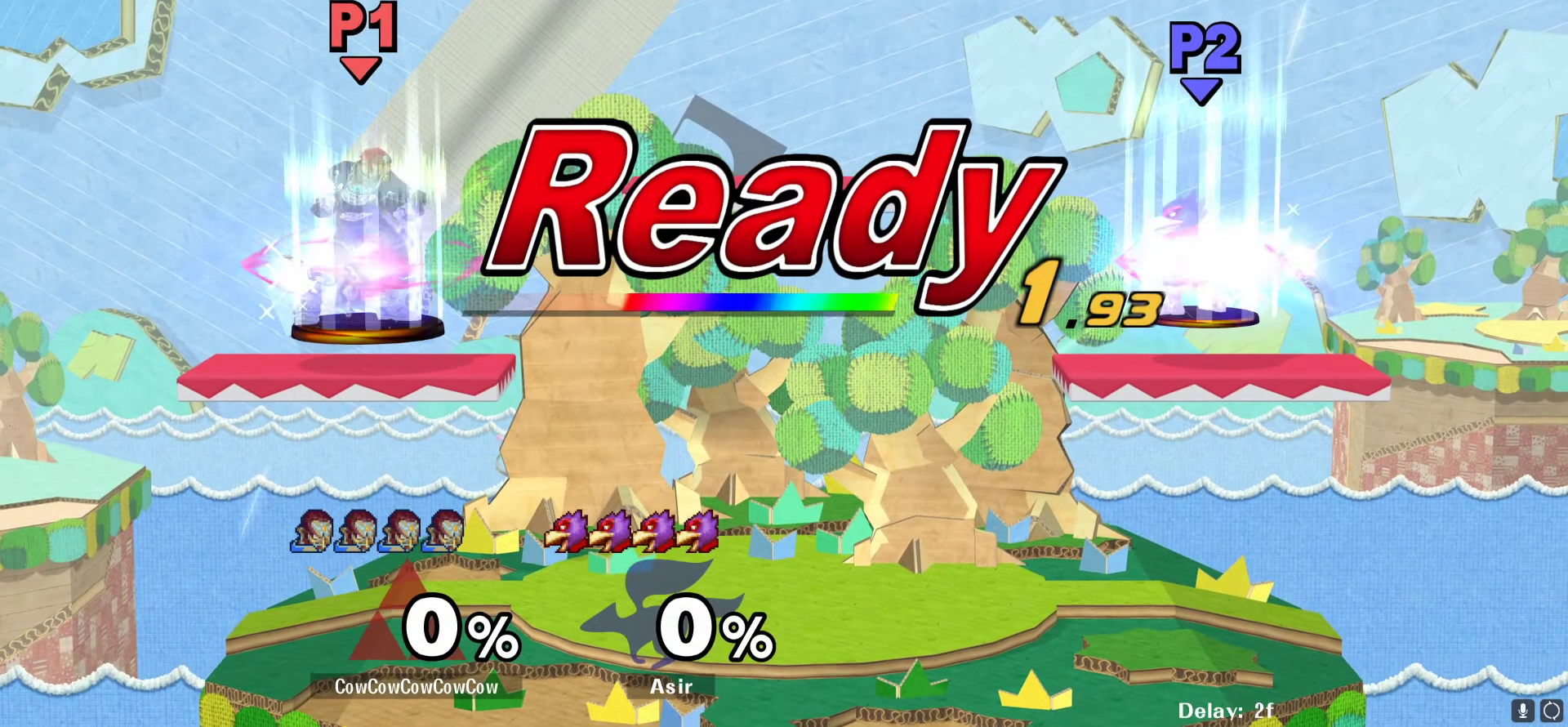
{"buttons": ["R1", "DPAD_DOWN", "DPAD_RIGHT", "C_LEFT"], "events": [[33, "R1", "down"], [83, "DPAD_RIGHT", "down"], [117, "Y", "up"], [150, "DPAD_RIGHT", "up"], [283, "R1", "up"], [317, "Y", "down"], [367, "R1", "down"], [433, "C_LEFT", "down"], [450, "DPAD_DOWN", "down"], [467, "Y", "up"], [500, "DPAD_RIGHT", "down"]]}
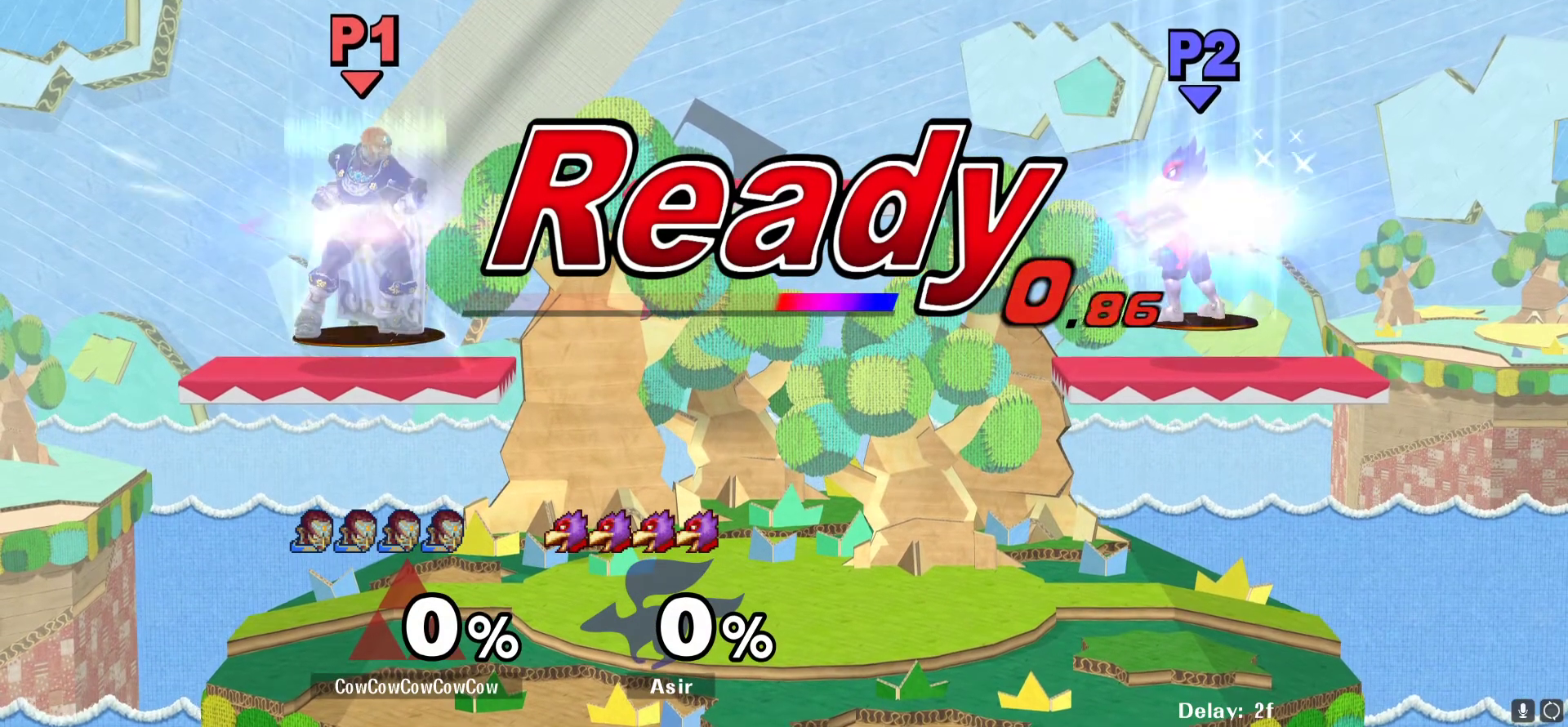
{"buttons": ["DPAD_RIGHT"], "events": [[17, "R1", "up"], [67, "C_LEFT", "up"], [67, "DPAD_DOWN", "up"]]}
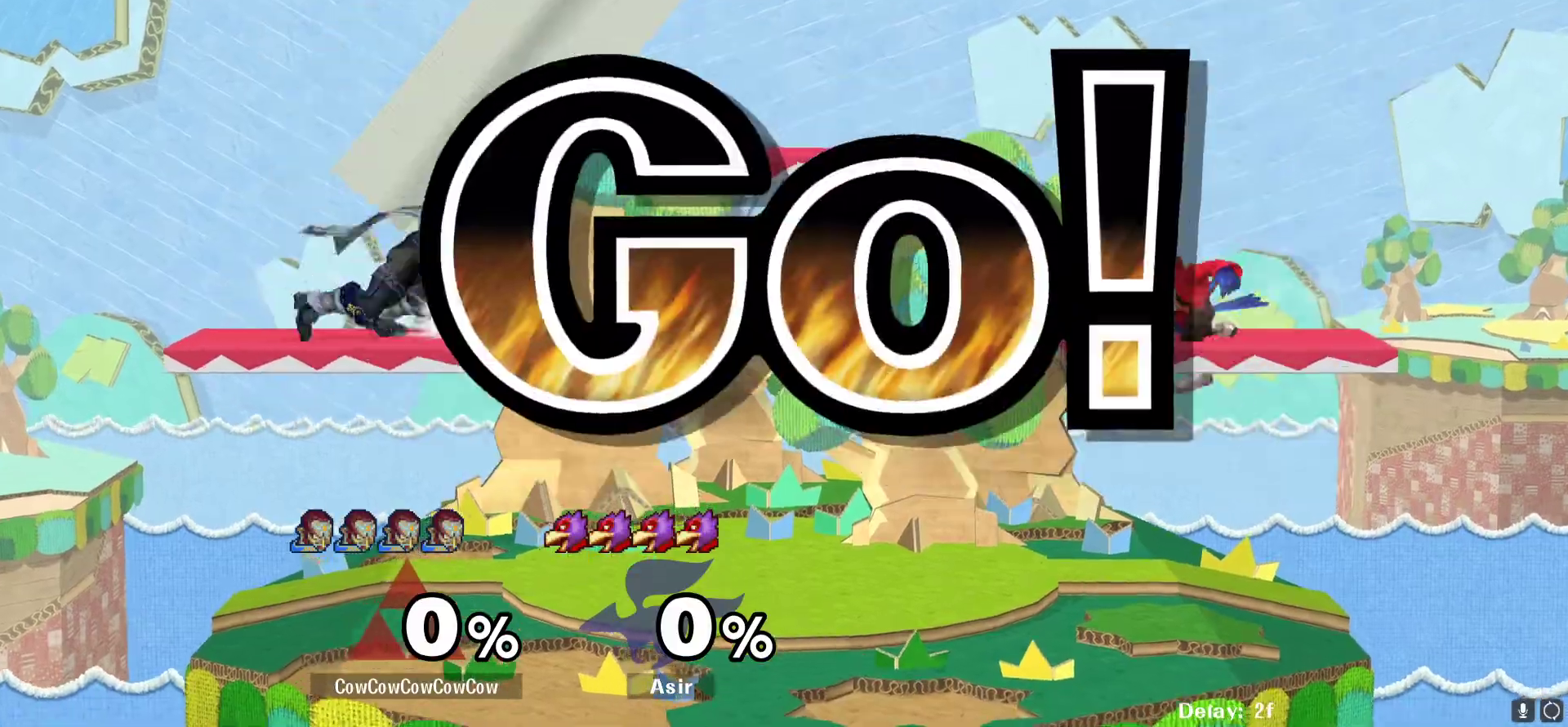
{"buttons": ["DPAD_DOWN", "C_UP"], "events": [[133, "DPAD_DOWN", "down"], [267, "DPAD_RIGHT", "up"], [433, "C_UP", "down"]]}
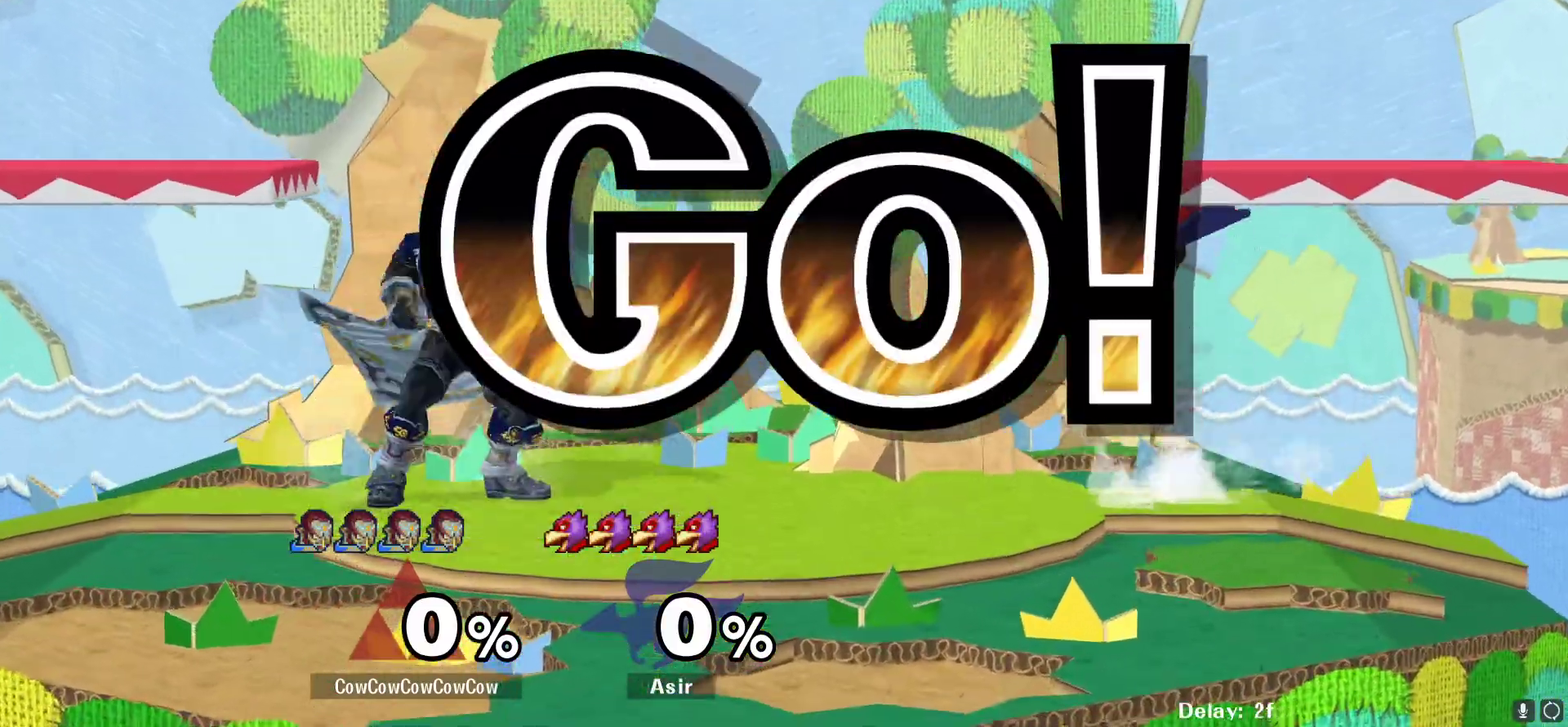
{"buttons": ["DPAD_DOWN"], "events": [[17, "C_UP", "up"]]}
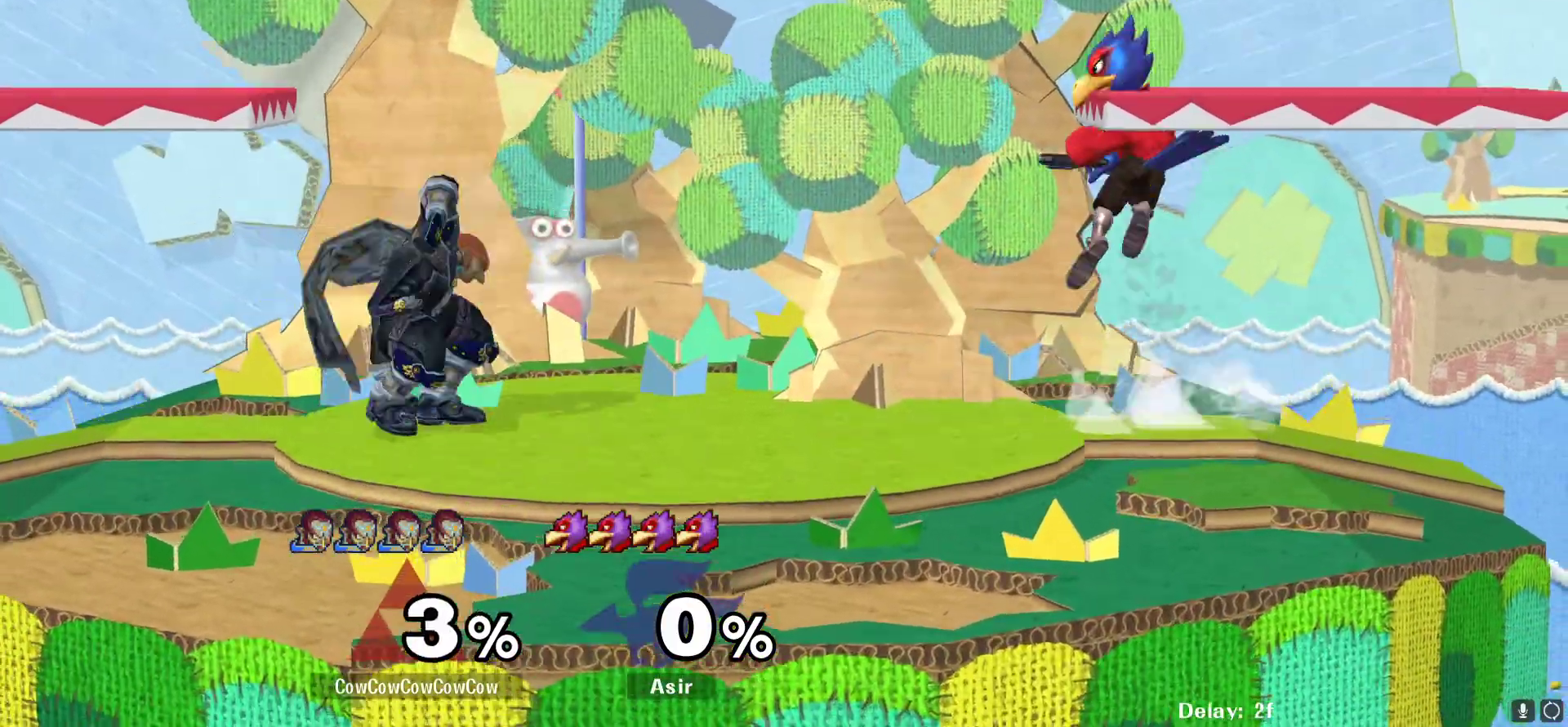
{"buttons": ["DPAD_RIGHT"], "events": [[33, "DPAD_DOWN", "up"], [450, "DPAD_RIGHT", "down"]]}
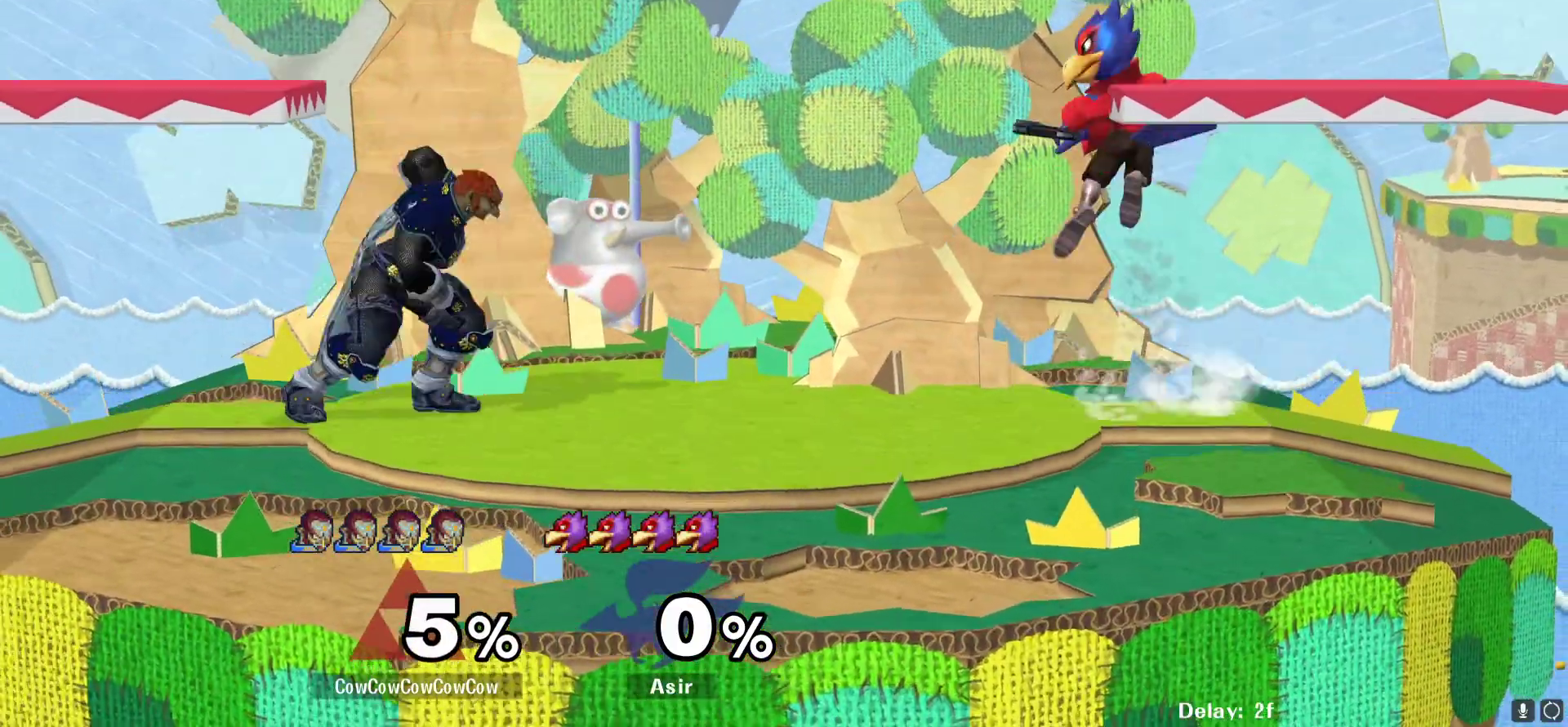
{"buttons": ["Y", "R1", "DPAD_RIGHT"], "events": [[117, "L1", "down"], [317, "DPAD_DOWN", "down"], [417, "L1", "up"], [417, "Y", "down"], [450, "R1", "down"], [500, "DPAD_DOWN", "up"]]}
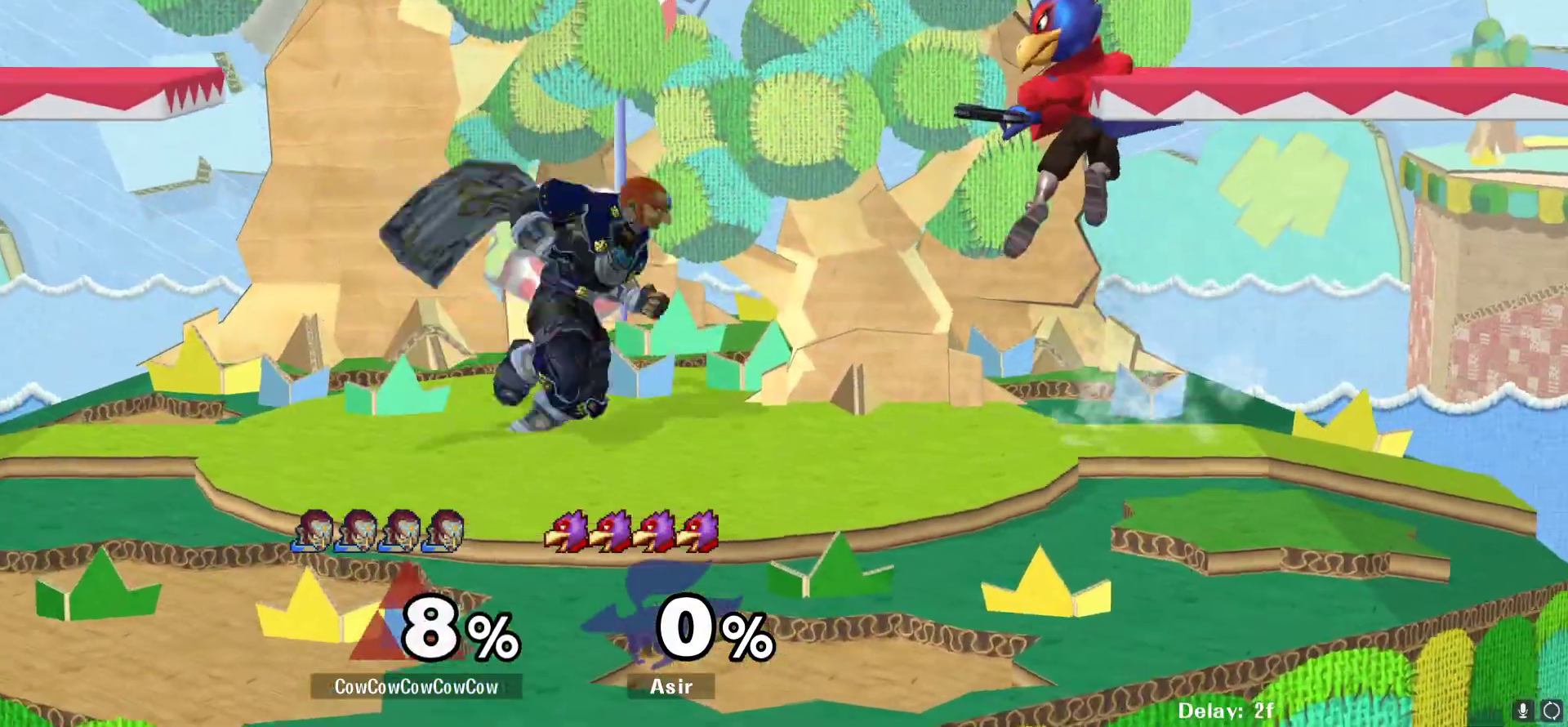
{"buttons": [], "events": [[33, "DPAD_RIGHT", "up"], [50, "R1", "up"], [200, "A", "down"], [200, "Y", "up"], [267, "A", "up"], [350, "A", "down"], [433, "A", "up"]]}
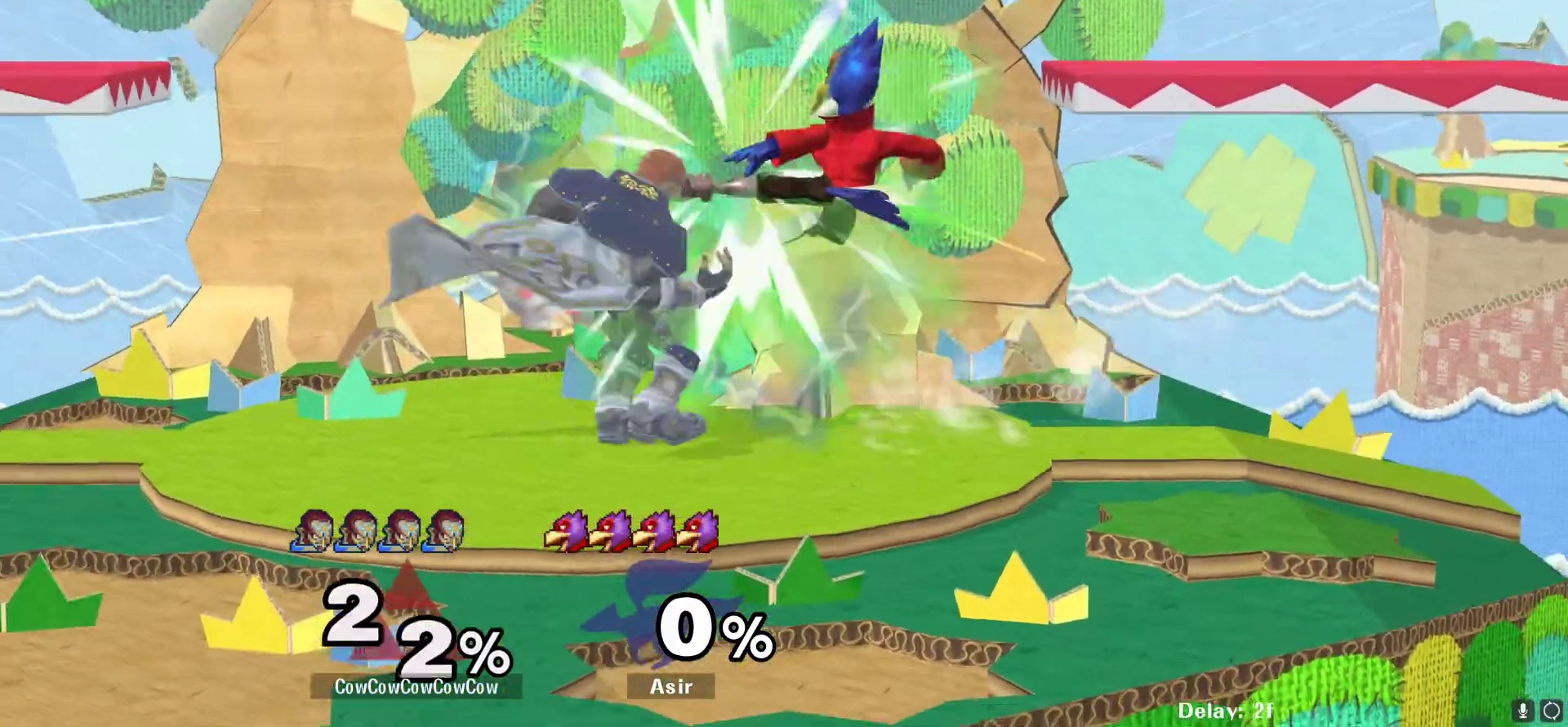
{"buttons": [], "events": [[267, "A", "down"], [333, "A", "up"], [400, "A", "down"], [483, "A", "up"]]}
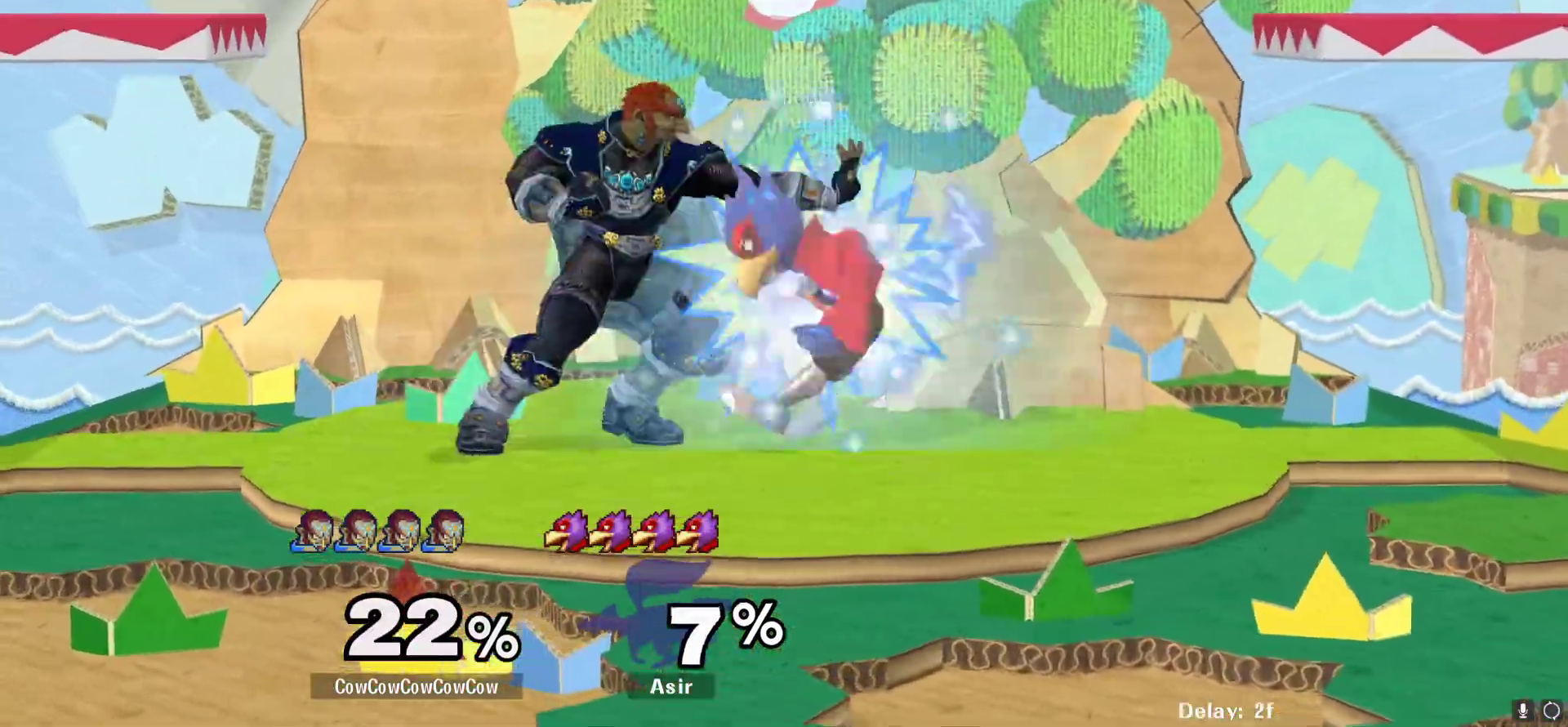
{"buttons": [], "events": [[50, "A", "down"], [167, "A", "up"], [350, "A", "down"], [433, "A", "up"]]}
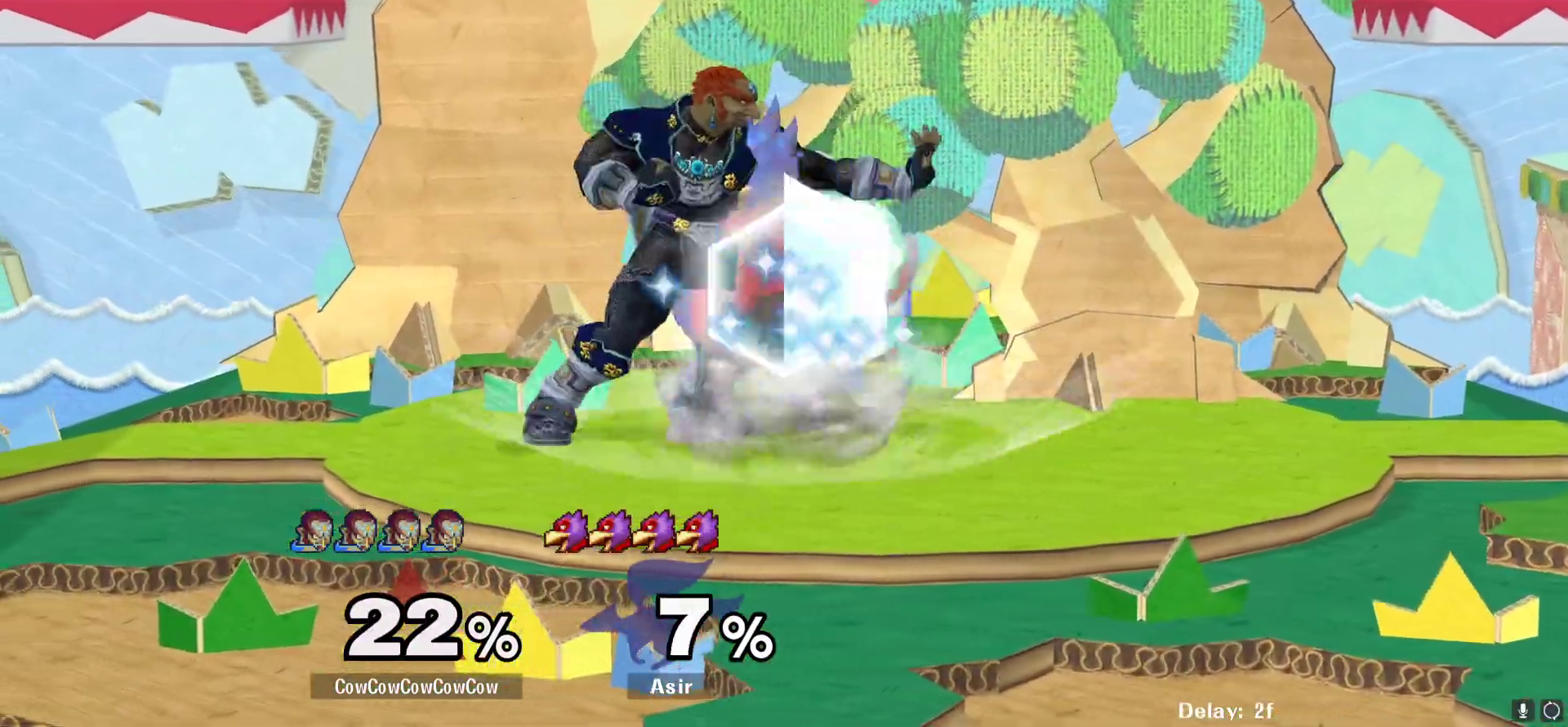
{"buttons": [], "events": [[250, "A", "down"], [317, "A", "up"]]}
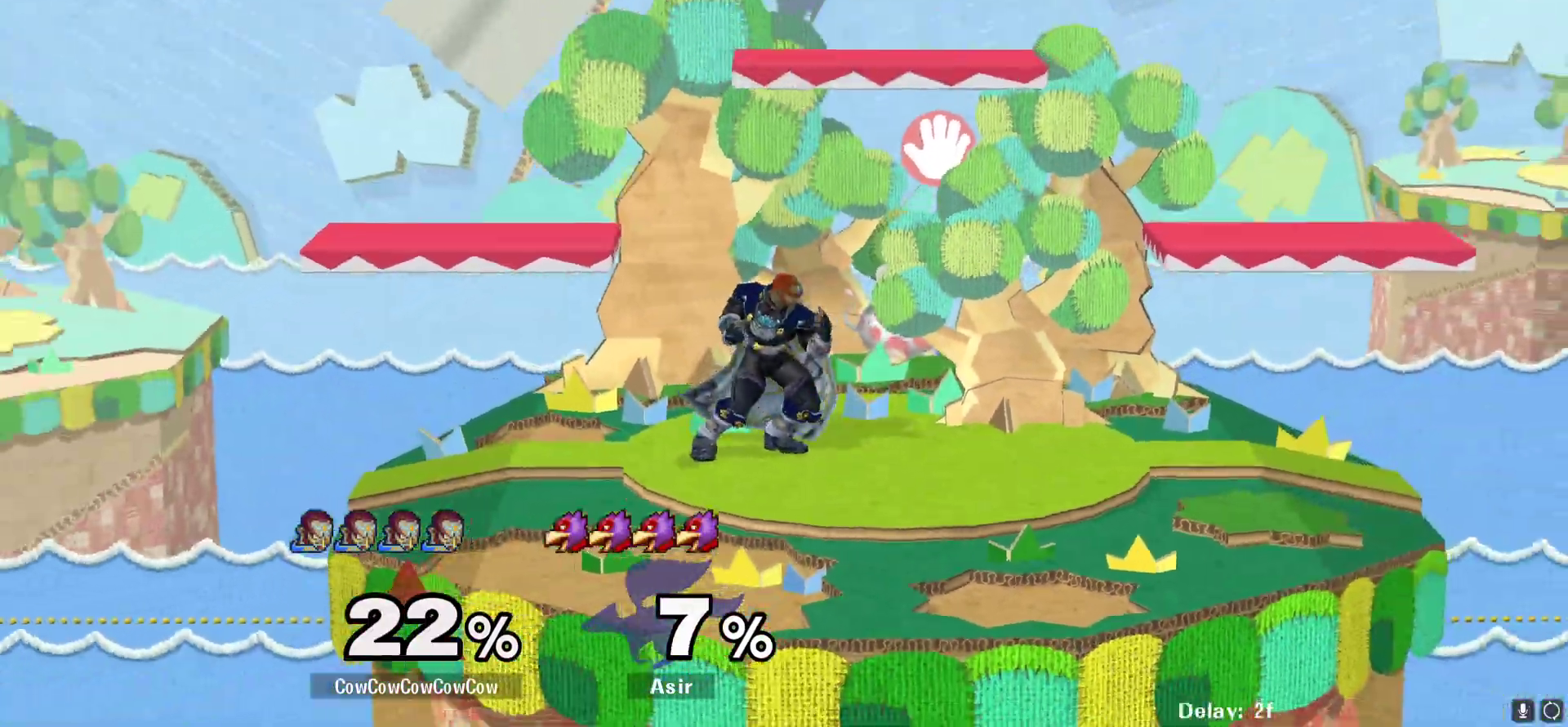
{"buttons": ["DPAD_LEFT", "C_DOWN"], "events": [[50, "DPAD_RIGHT", "down"], [217, "DPAD_RIGHT", "up"], [233, "Y", "down"], [300, "DPAD_LEFT", "down"], [317, "Y", "up"], [400, "C_DOWN", "down"]]}
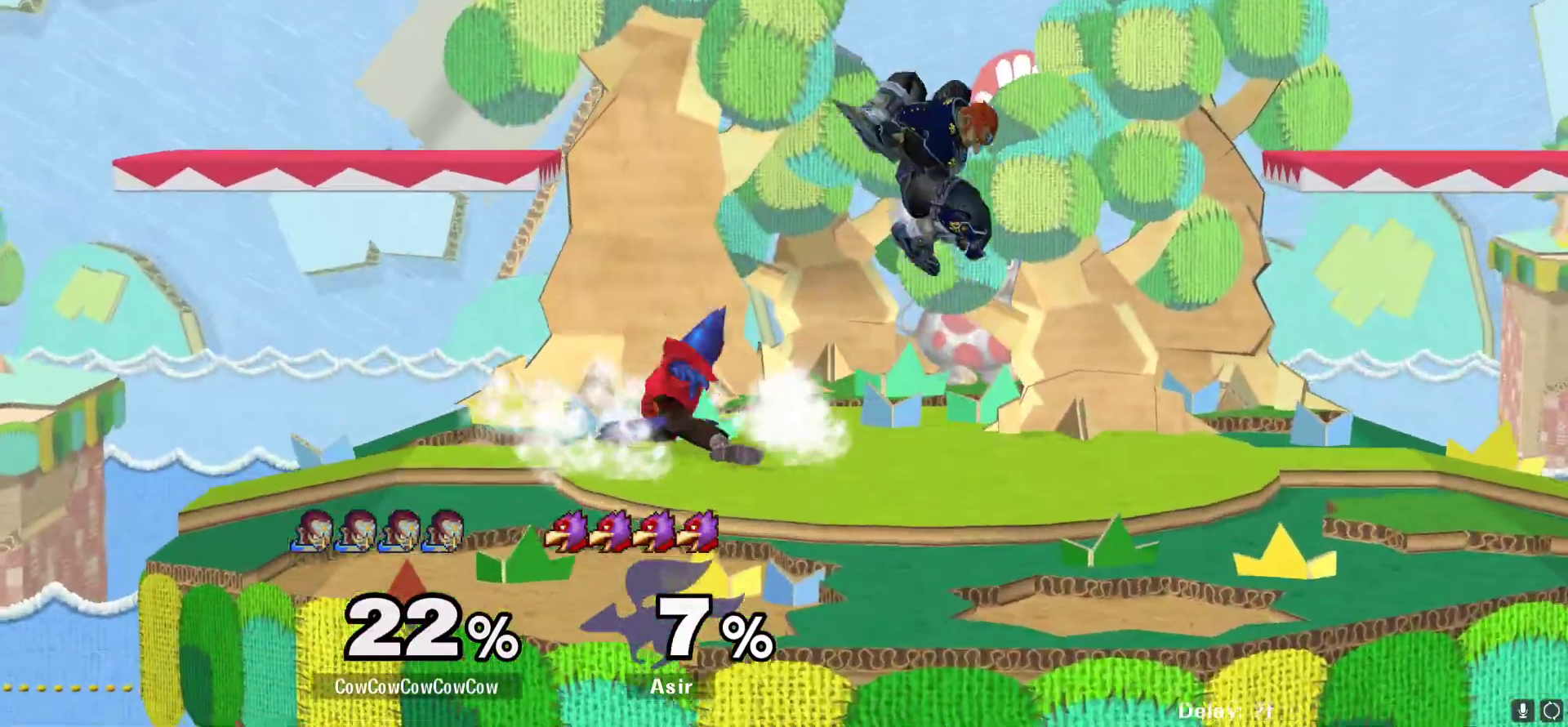
{"buttons": ["DPAD_LEFT"], "events": [[100, "DPAD_DOWN", "down"], [117, "C_DOWN", "up"], [133, "Z", "down"], [167, "DPAD_LEFT", "up"], [217, "DPAD_DOWN", "up"], [217, "Z", "up"], [283, "DPAD_DOWN", "down"], [283, "DPAD_LEFT", "down"], [317, "Z", "down"], [433, "Z", "up"], [450, "DPAD_DOWN", "up"]]}
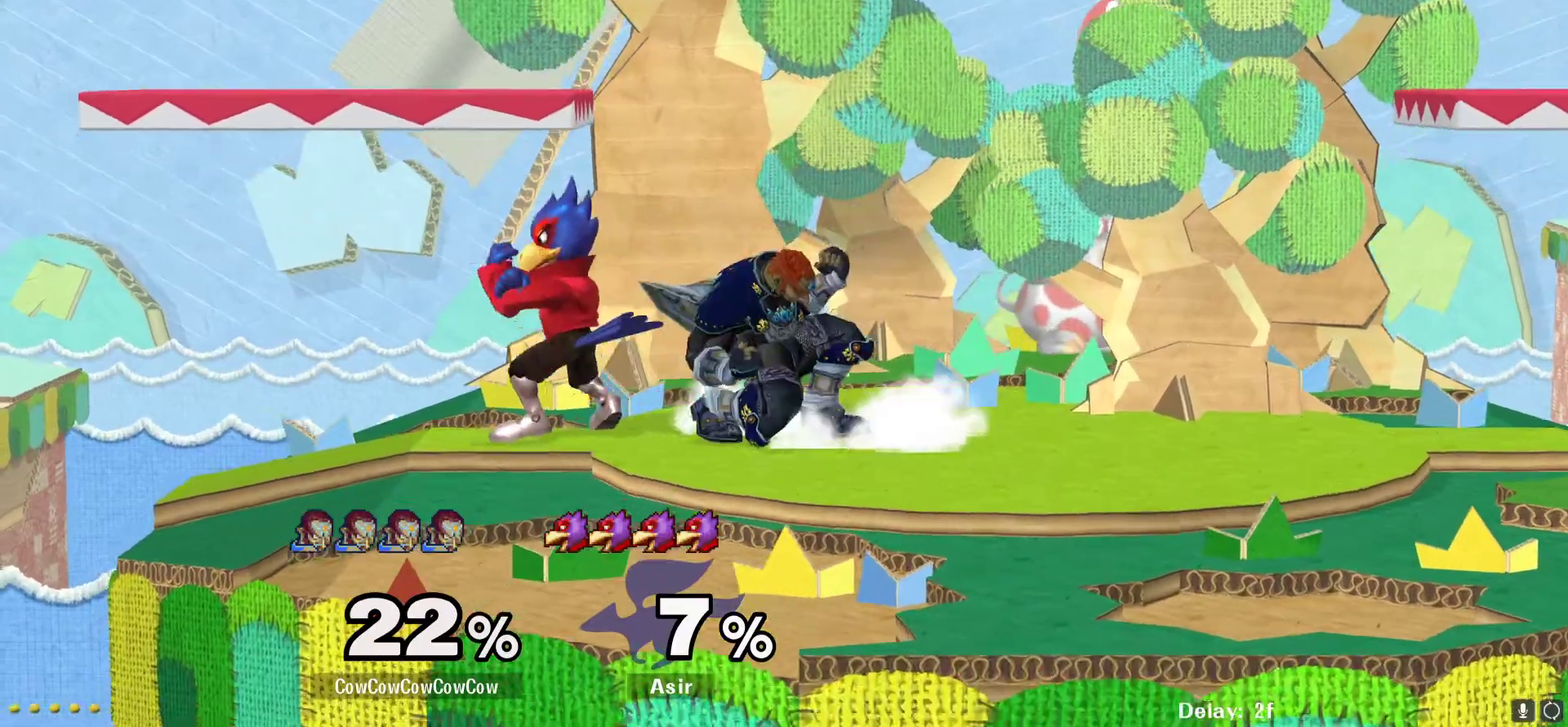
{"buttons": ["Y", "DPAD_RIGHT"], "events": [[150, "DPAD_LEFT", "up"], [150, "DPAD_RIGHT", "down"], [483, "Y", "down"]]}
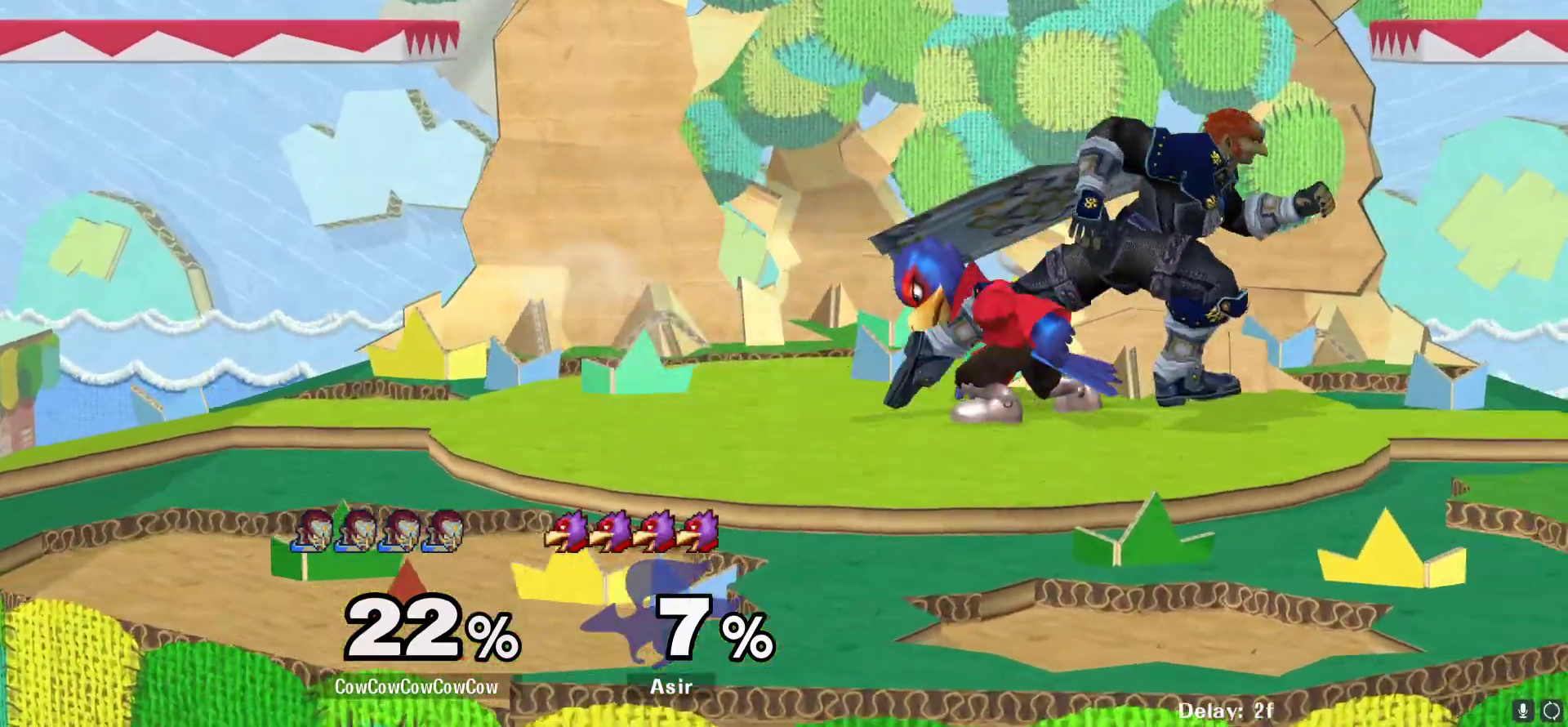
{"buttons": ["DPAD_LEFT", "C_DOWN"], "events": [[100, "DPAD_RIGHT", "up"], [100, "Y", "up"], [150, "C_DOWN", "down"], [150, "DPAD_LEFT", "down"]]}
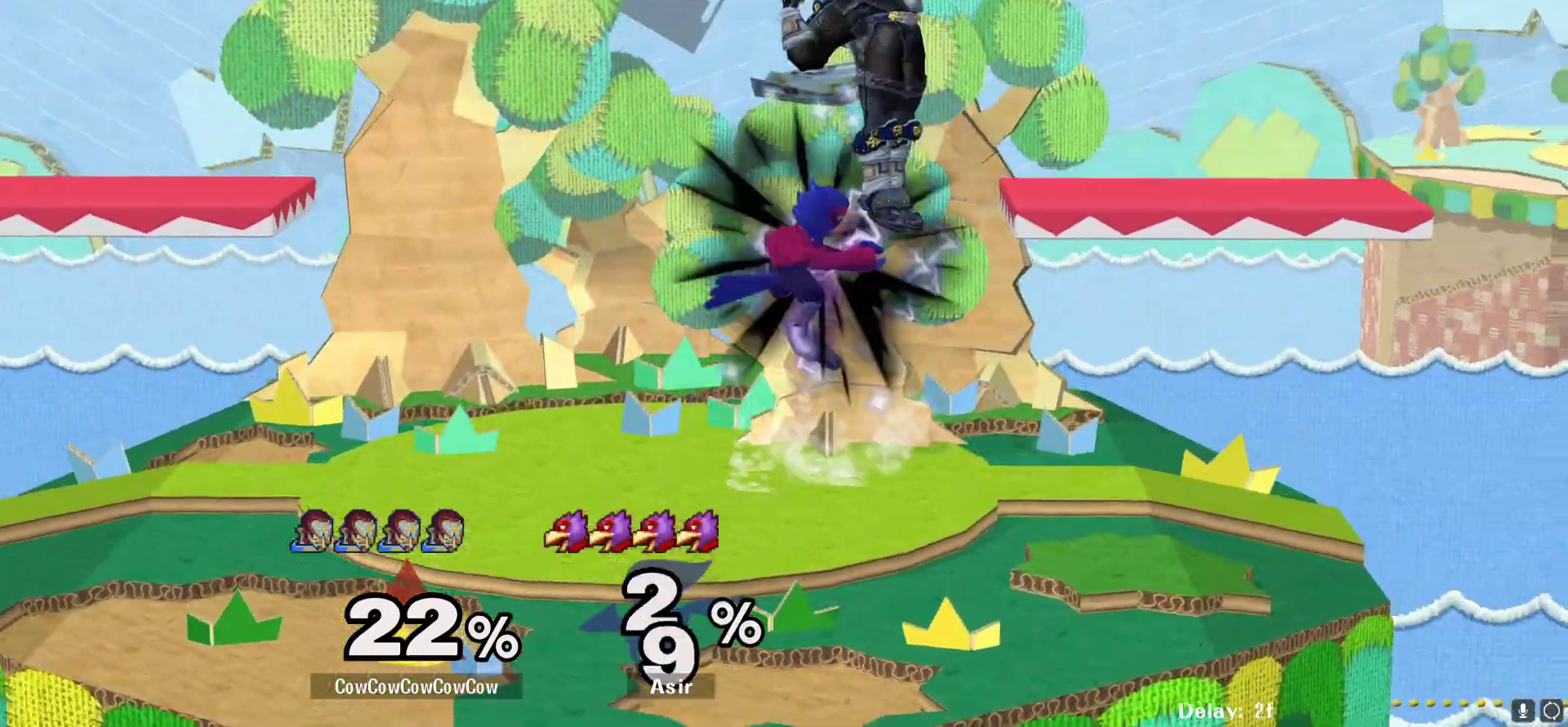
{"buttons": [], "events": [[100, "C_DOWN", "up"], [383, "DPAD_LEFT", "up"]]}
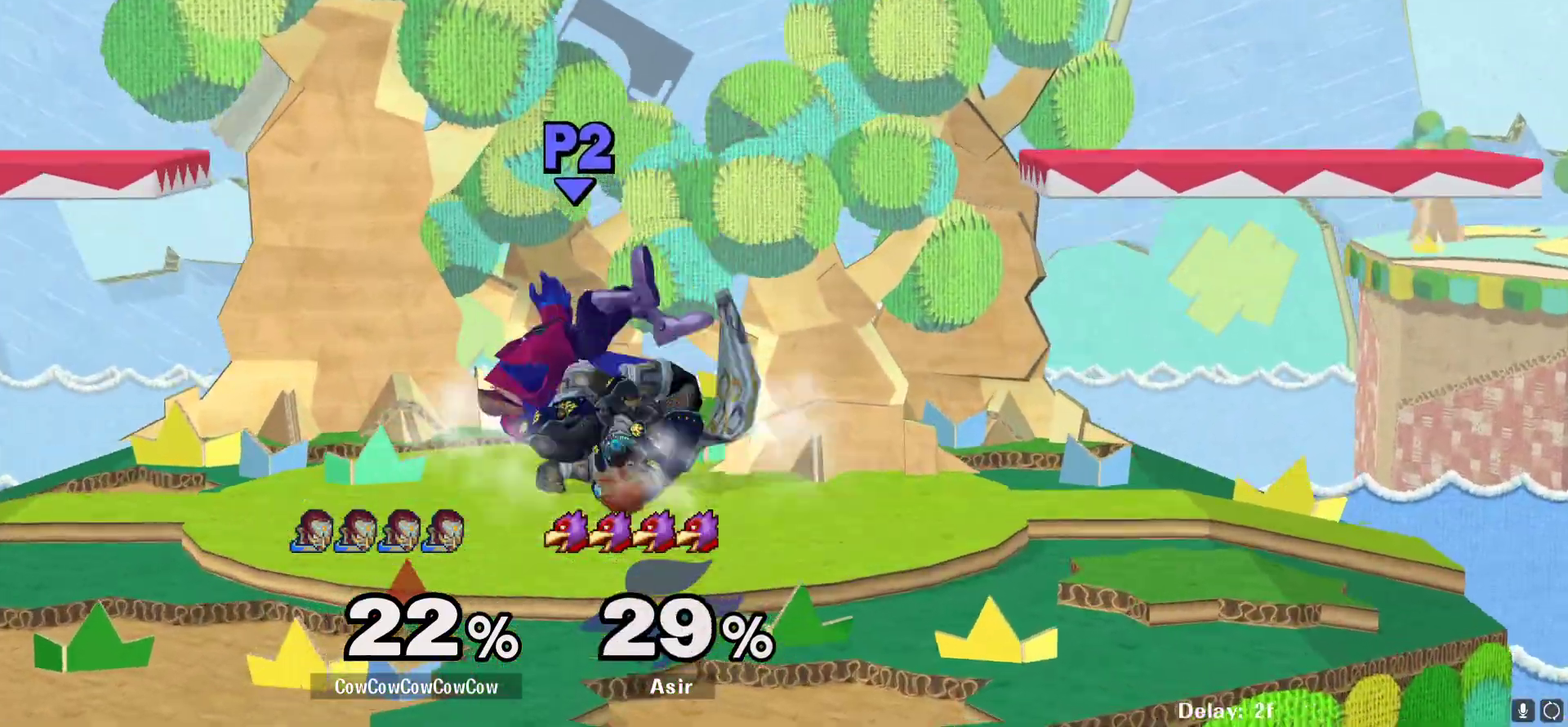
{"buttons": ["DPAD_RIGHT"], "events": [[17, "DPAD_RIGHT", "down"], [67, "DPAD_RIGHT", "up"], [83, "Y", "down"], [133, "Y", "up"], [200, "Y", "down"], [267, "DPAD_LEFT", "down"], [300, "Y", "up"], [383, "DPAD_LEFT", "up"], [400, "DPAD_RIGHT", "down"]]}
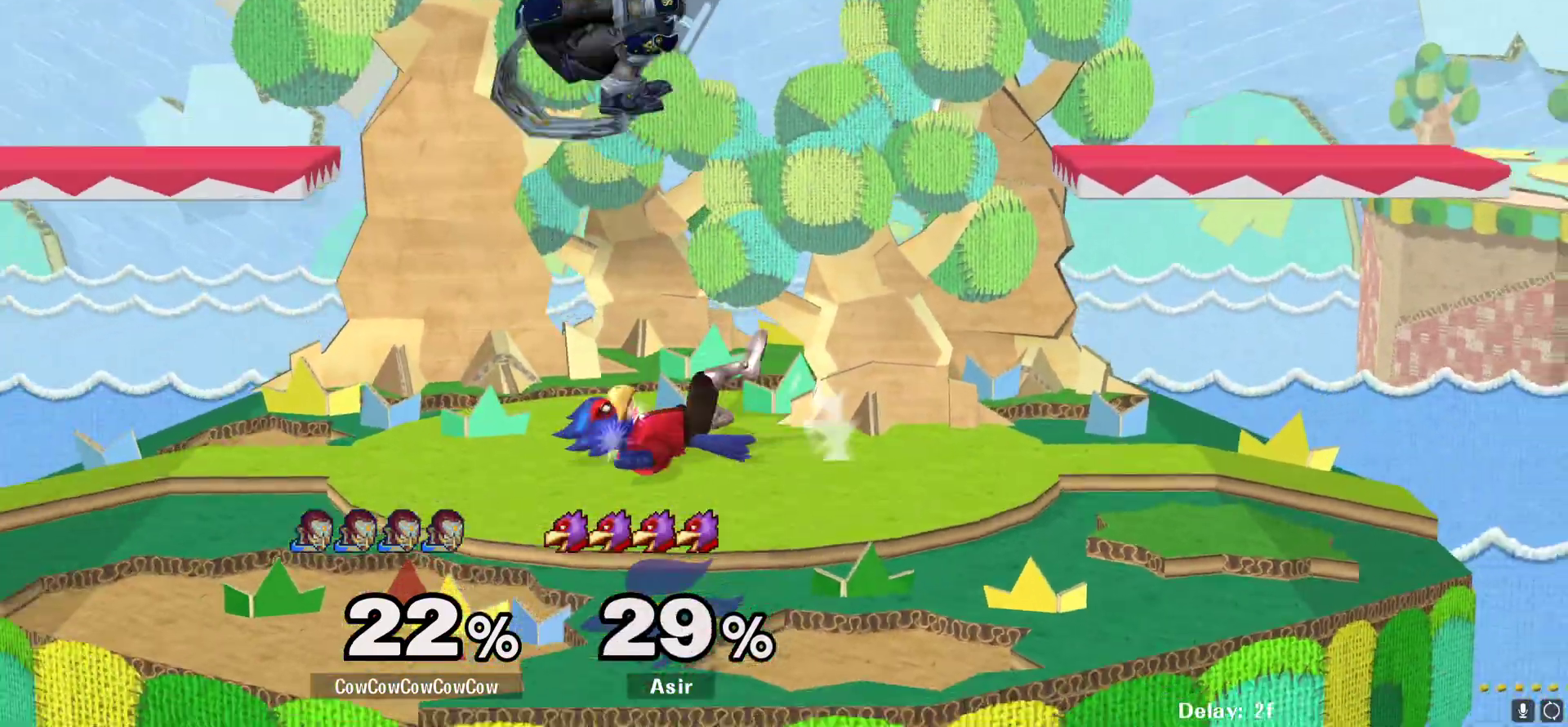
{"buttons": ["Y", "DPAD_LEFT"], "events": [[250, "DPAD_DOWN", "down"], [317, "DPAD_RIGHT", "up"], [350, "DPAD_DOWN", "up"], [467, "Y", "down"], [483, "DPAD_LEFT", "down"]]}
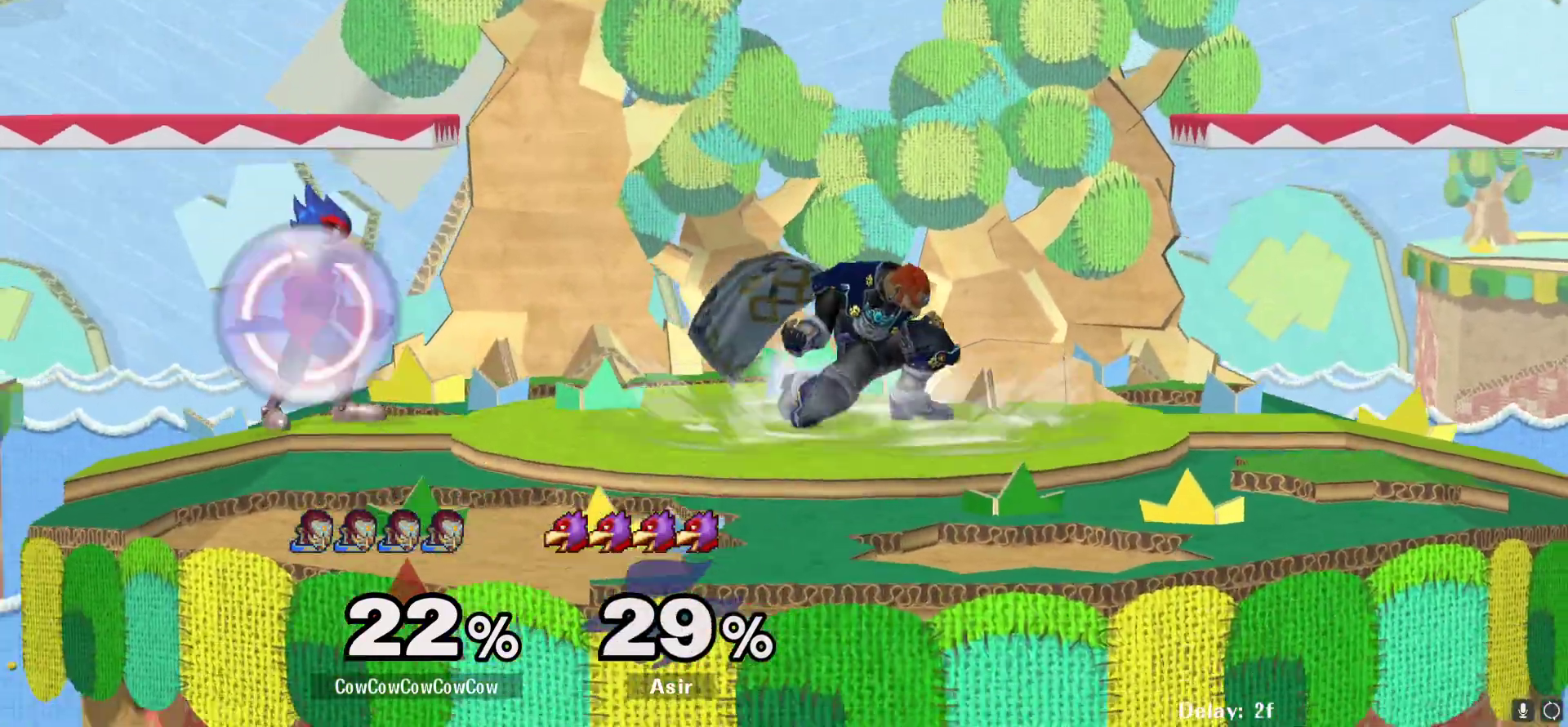
{"buttons": ["DPAD_RIGHT"], "events": [[83, "C_LEFT", "down"], [200, "DPAD_LEFT", "up"], [200, "DPAD_RIGHT", "down"], [200, "Y", "up"], [267, "C_LEFT", "up"]]}
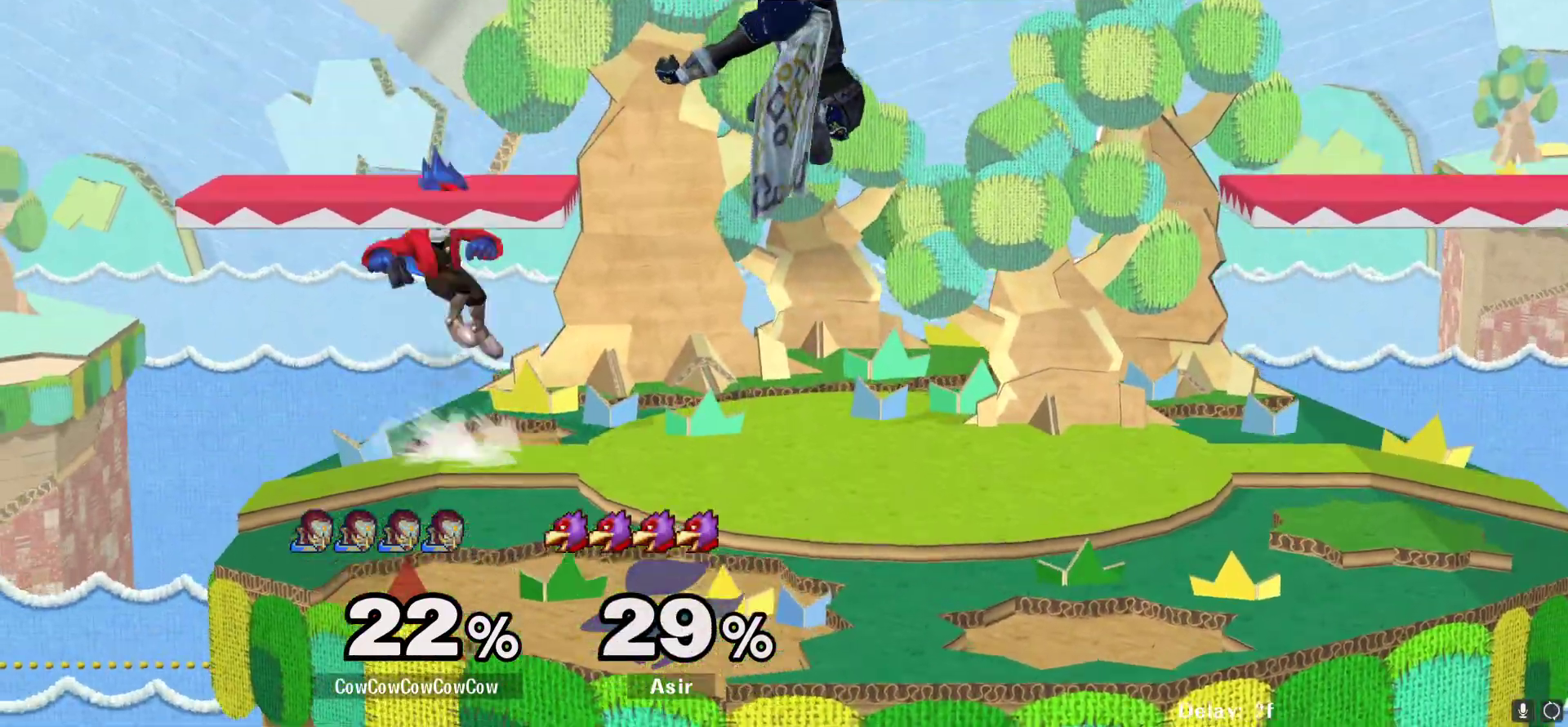
{"buttons": ["DPAD_DOWN", "DPAD_LEFT", "C_LEFT"], "events": [[67, "DPAD_RIGHT", "up"], [150, "Y", "down"], [183, "DPAD_LEFT", "down"], [250, "Y", "up"], [333, "C_LEFT", "down"], [417, "DPAD_DOWN", "down"]]}
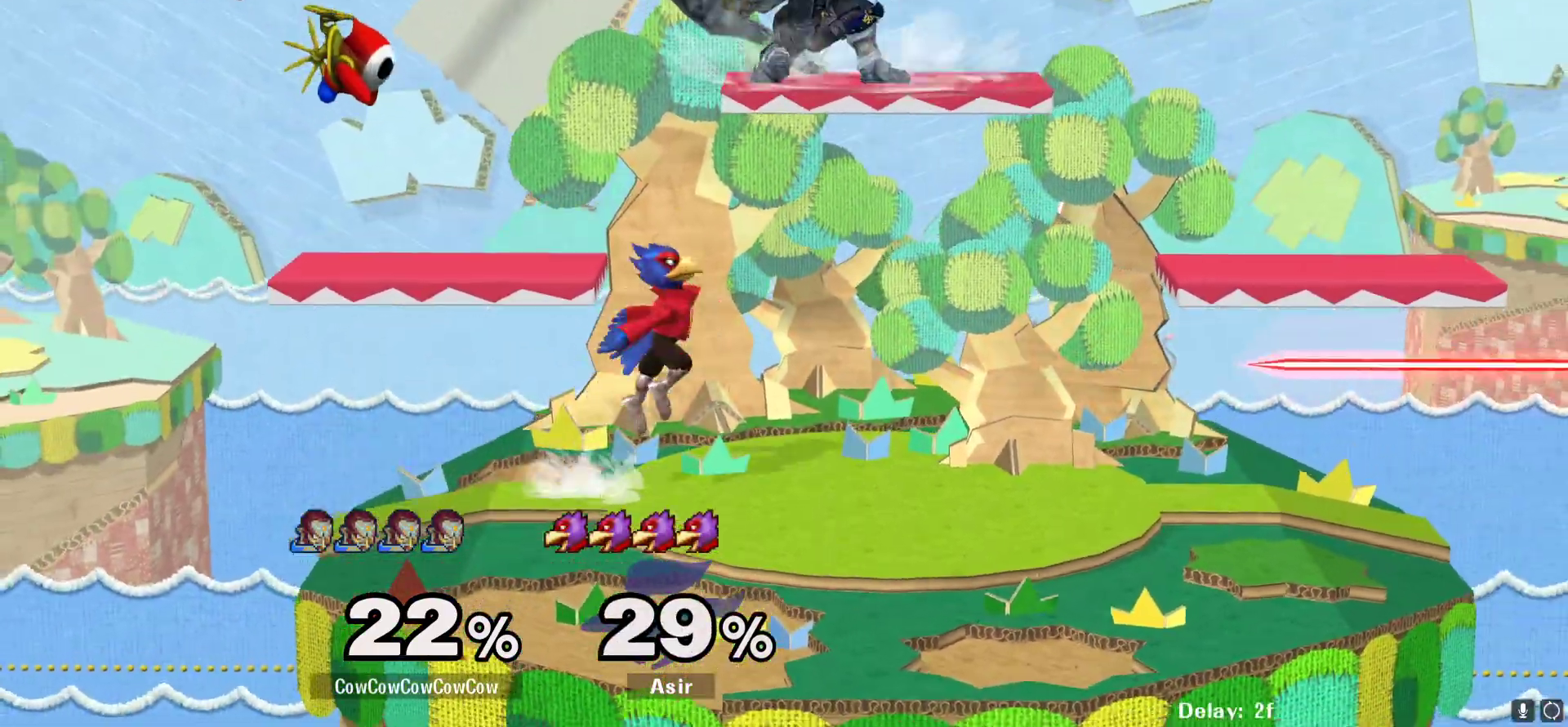
{"buttons": ["L1", "DPAD_RIGHT"], "events": [[33, "Z", "down"], [50, "DPAD_LEFT", "up"], [50, "DPAD_RIGHT", "down"], [67, "C_LEFT", "up"], [150, "DPAD_DOWN", "up"], [367, "L1", "down"], [367, "Z", "up"]]}
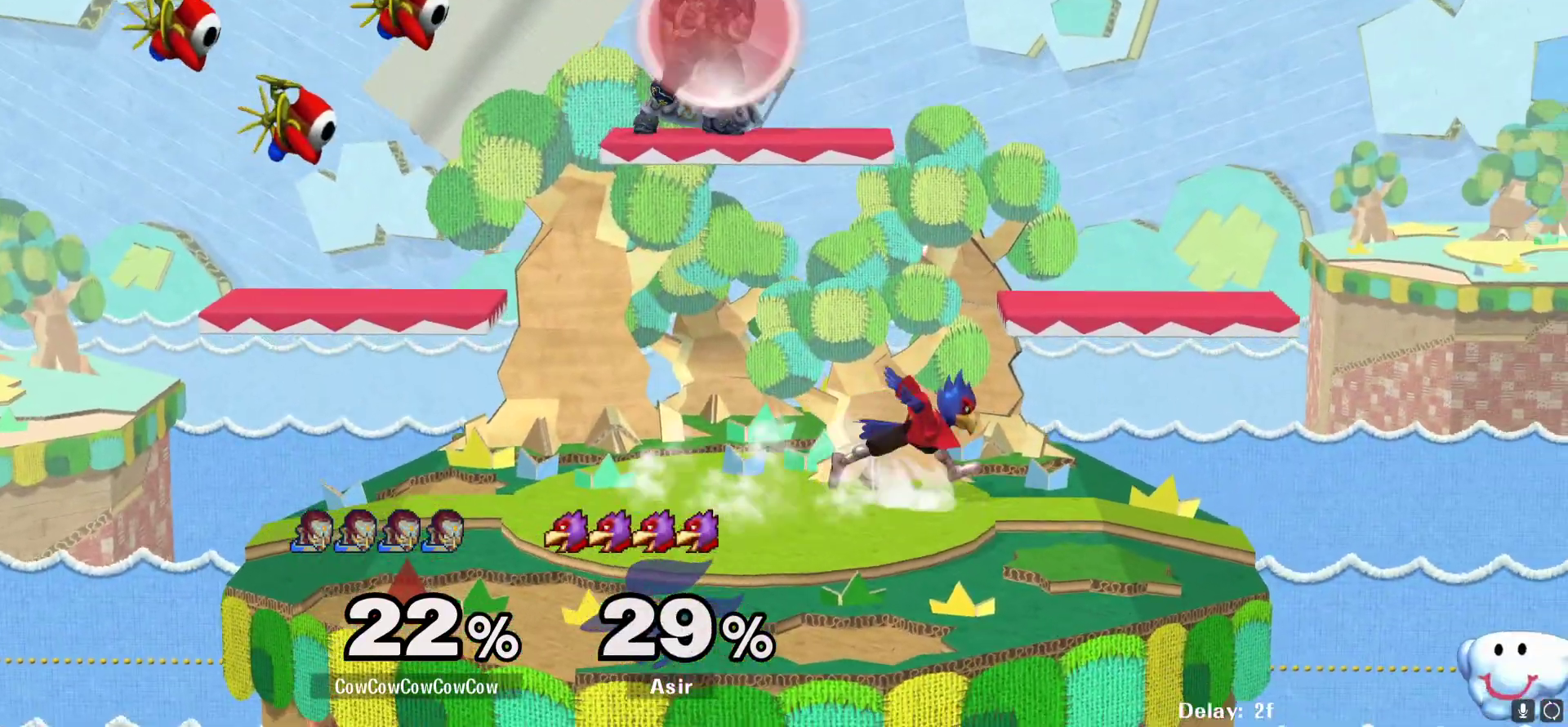
{"buttons": ["L1", "DPAD_RIGHT"], "events": []}
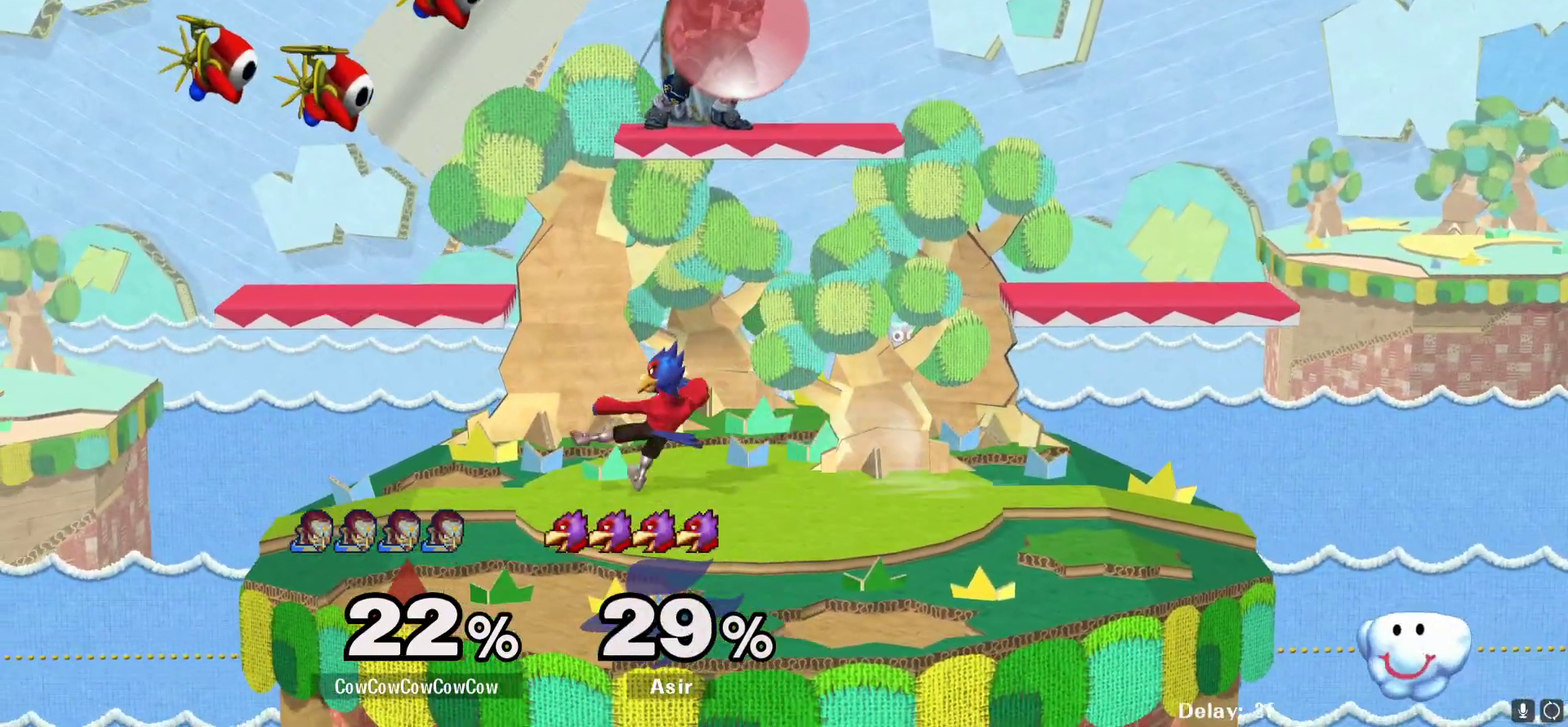
{"buttons": ["Z", "DPAD_LEFT"], "events": [[17, "DPAD_DOWN", "down"], [100, "L1", "up"], [133, "DPAD_RIGHT", "up"], [183, "DPAD_DOWN", "up"], [183, "DPAD_LEFT", "down"], [217, "C_LEFT", "down"], [367, "Z", "down"], [417, "C_LEFT", "up"]]}
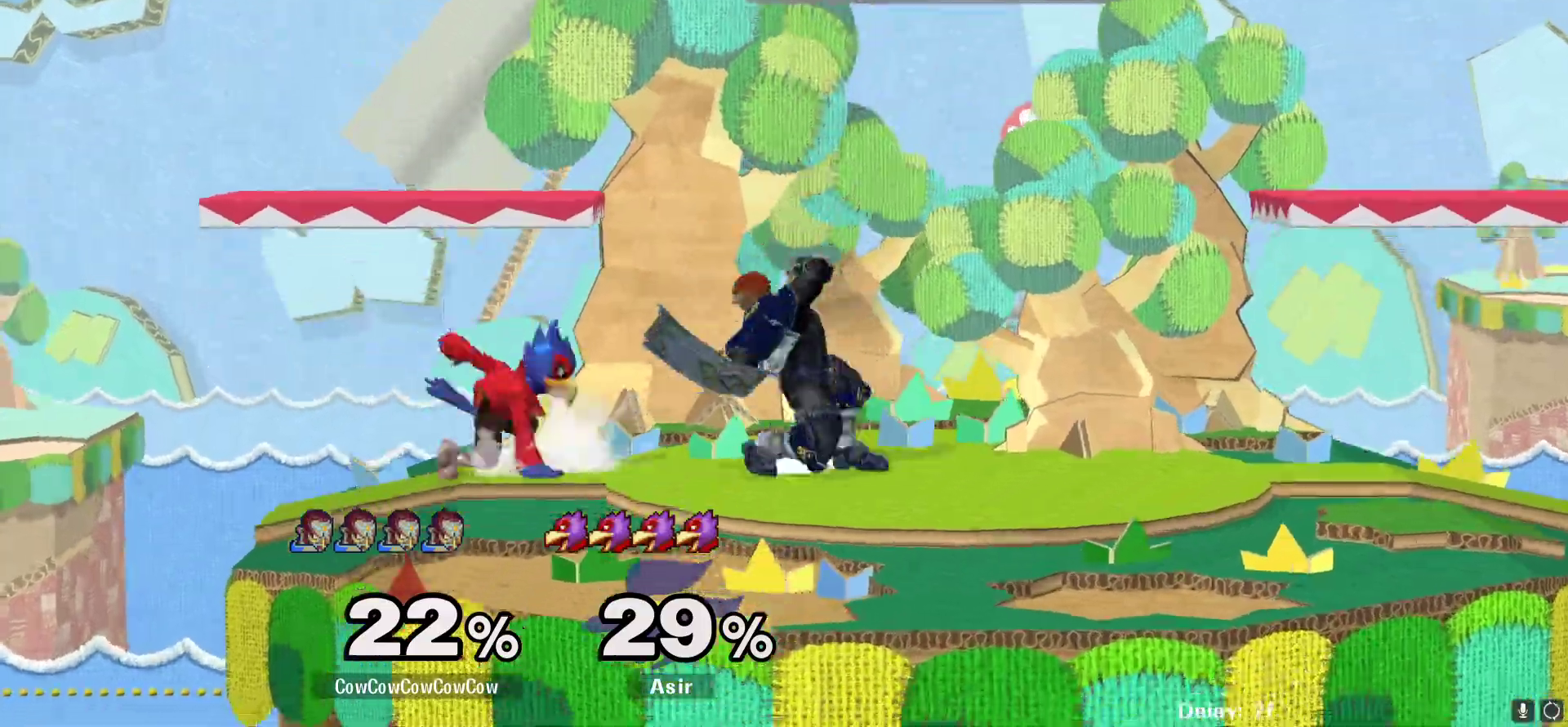
{"buttons": ["Y", "DPAD_LEFT"], "events": [[50, "DPAD_LEFT", "up"], [100, "Z", "up"], [167, "DPAD_RIGHT", "down"], [383, "DPAD_RIGHT", "up"], [400, "Y", "down"], [500, "DPAD_LEFT", "down"]]}
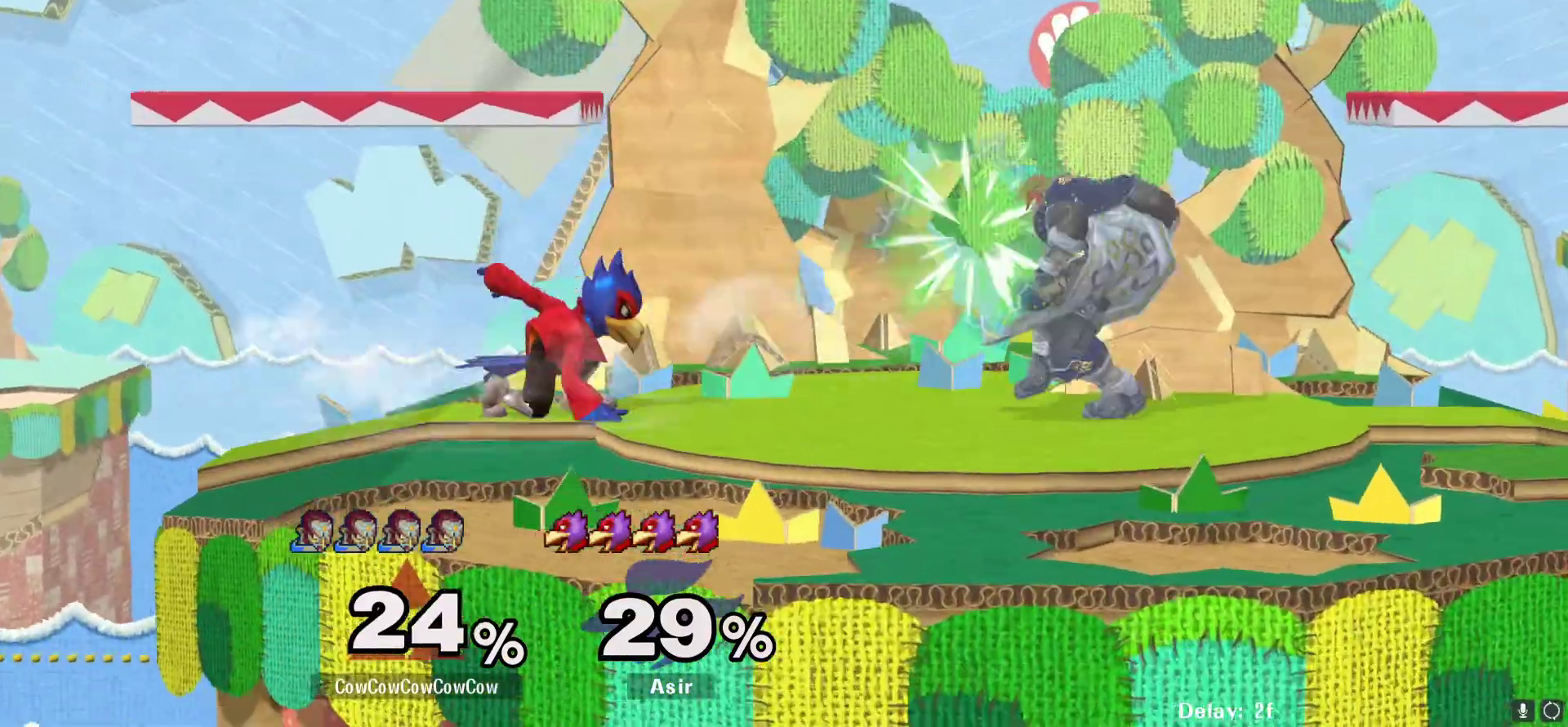
{"buttons": ["DPAD_RIGHT"], "events": [[67, "DPAD_LEFT", "up"], [67, "Y", "up"], [133, "Y", "down"], [200, "DPAD_RIGHT", "down"], [250, "Y", "up"]]}
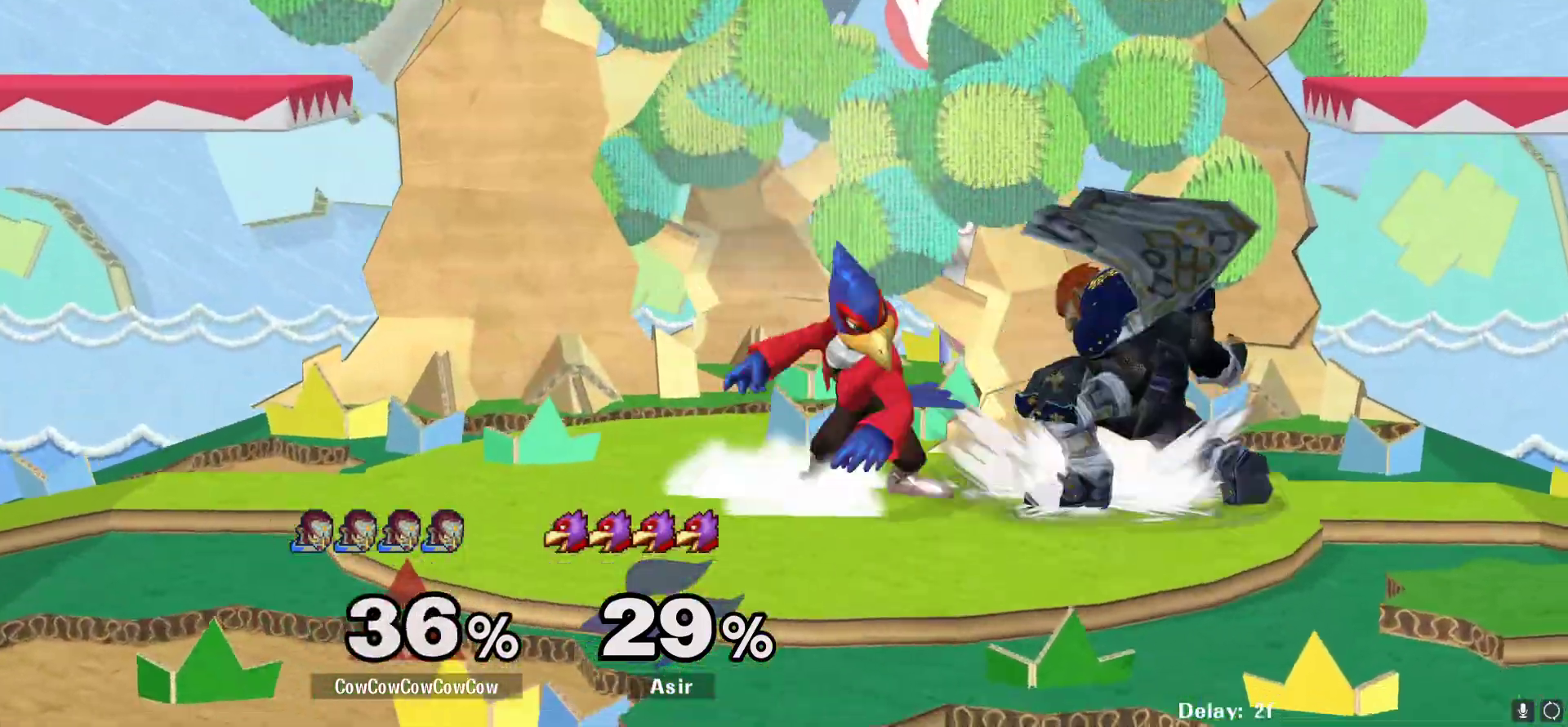
{"buttons": ["L1", "DPAD_DOWN"], "events": [[33, "DPAD_DOWN", "down"], [100, "DPAD_RIGHT", "up"], [117, "L1", "down"], [200, "A", "down"], [283, "A", "up"], [367, "A", "down"], [467, "A", "up"]]}
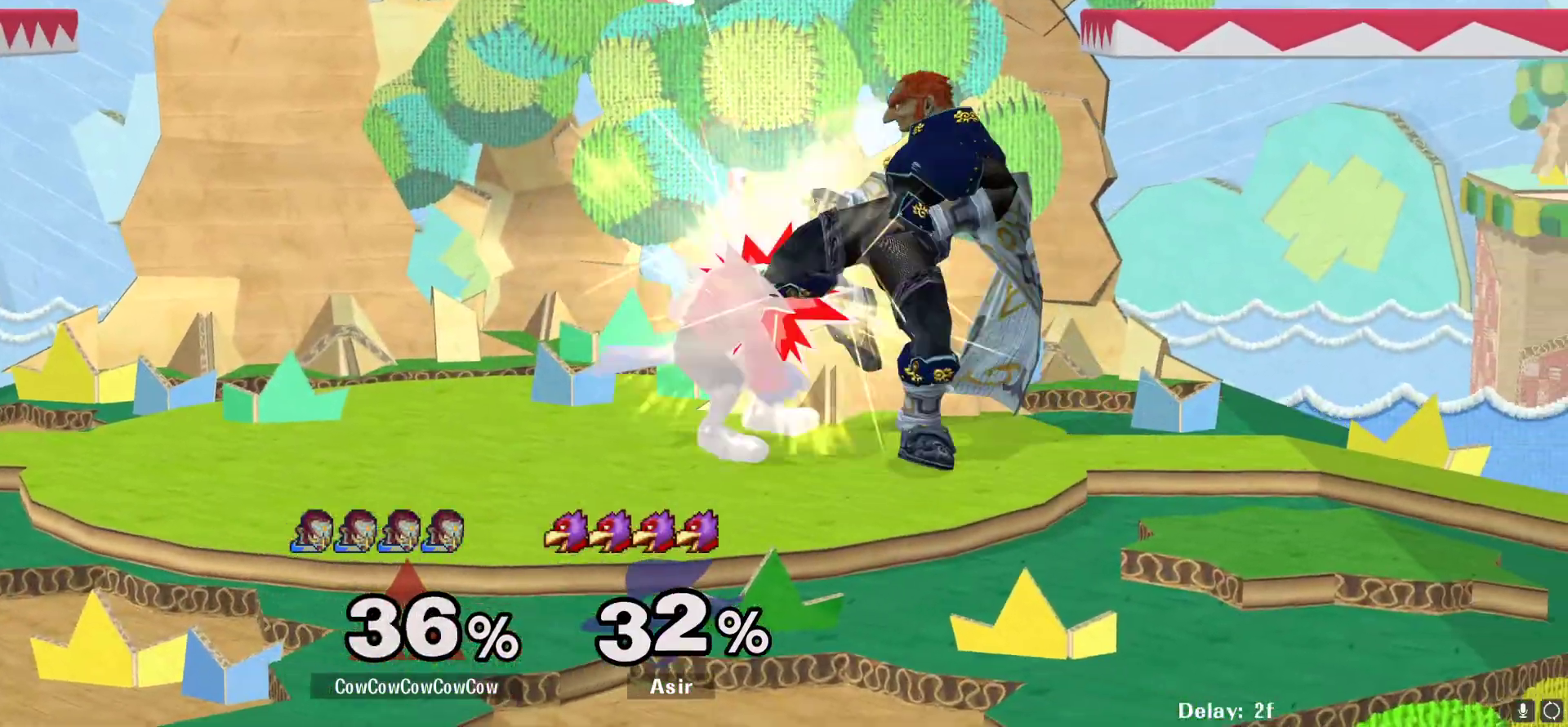
{"buttons": ["C_DOWN"], "events": [[200, "L1", "up"], [233, "C_DOWN", "down"], [233, "DPAD_DOWN", "up"]]}
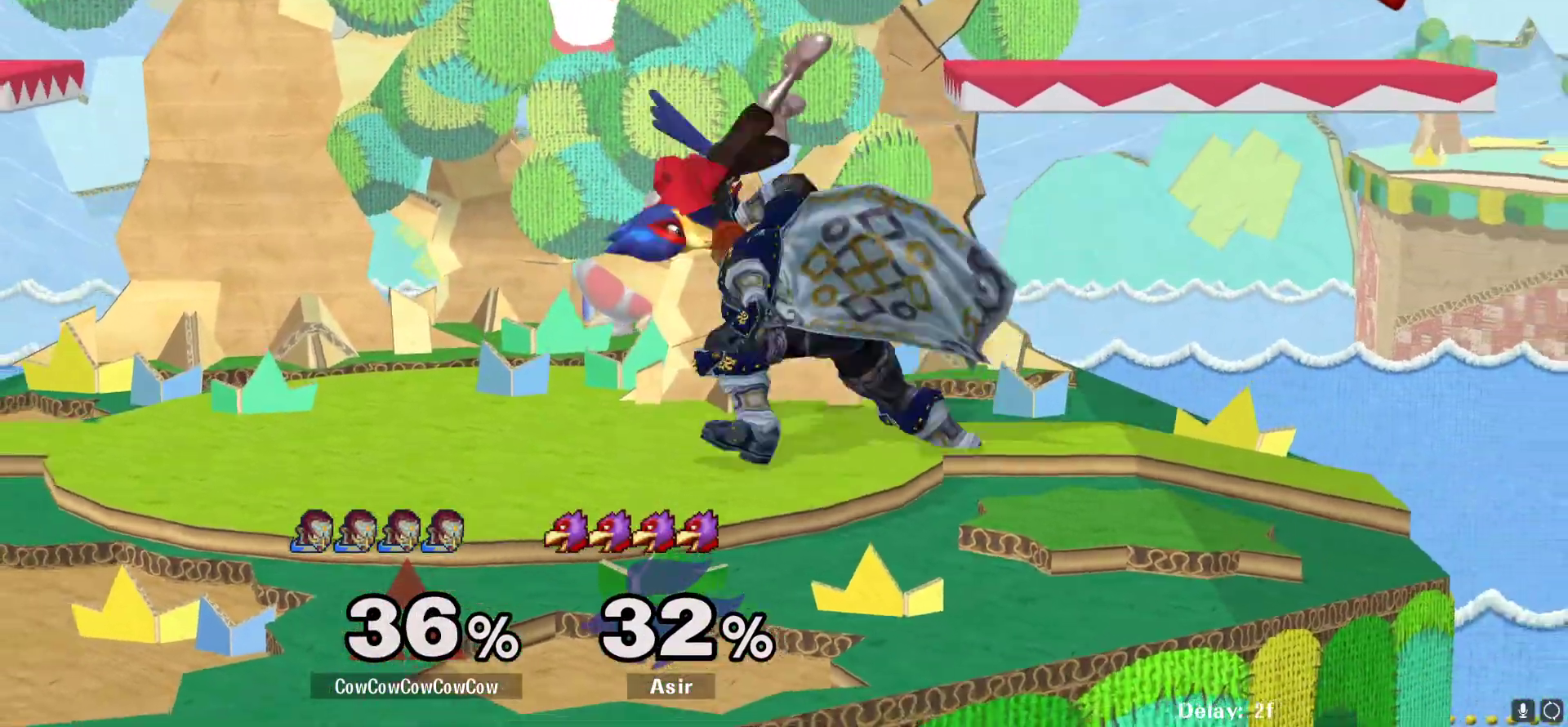
{"buttons": ["C_DOWN"], "events": [[167, "C_DOWN", "up"], [333, "Z", "down"], [383, "Z", "up"], [500, "C_DOWN", "down"]]}